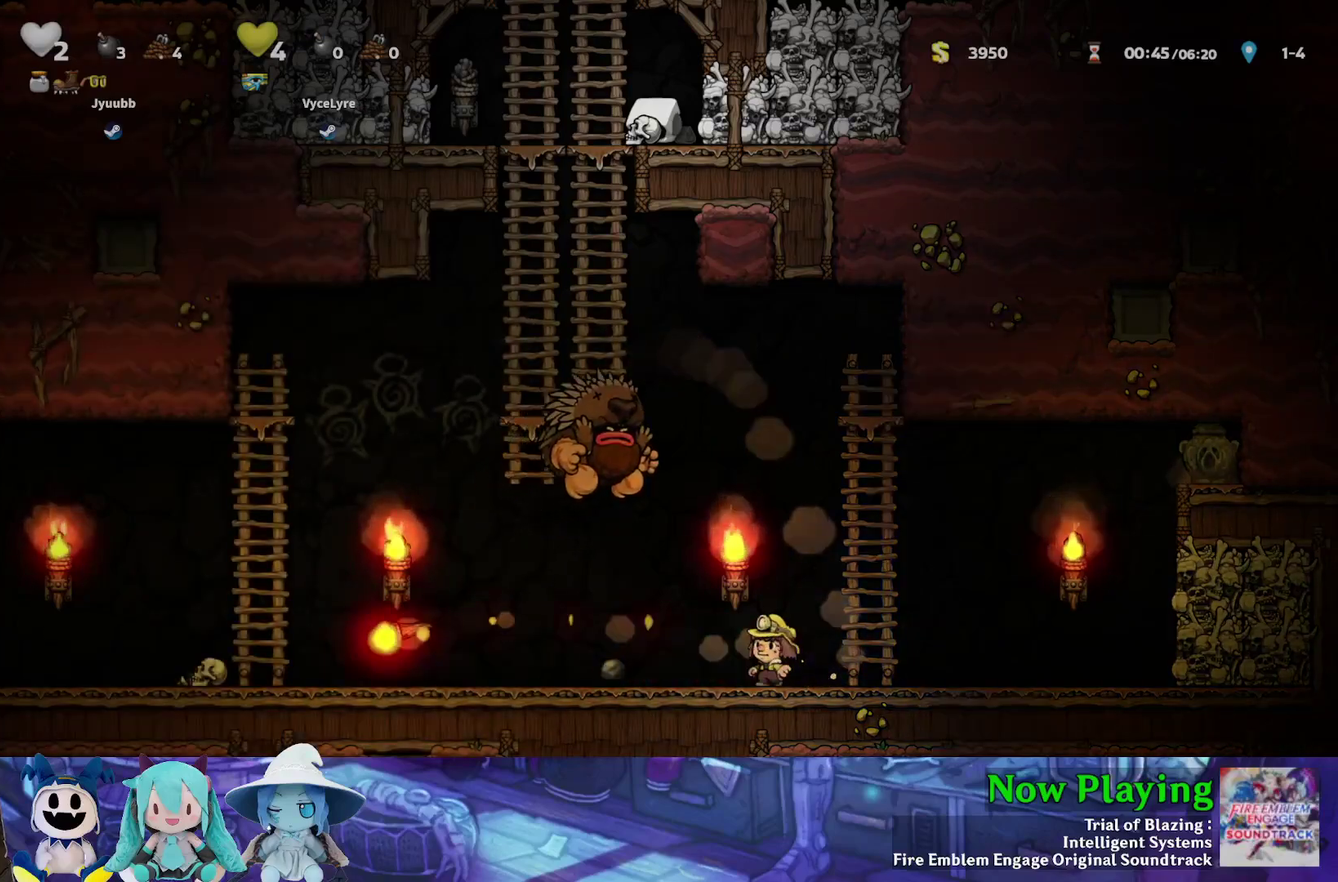
Gameplay with a controller (Nintendo layout); each line is a JSON object with the inputs held at the frame after it (dt_ms = milliseconds from this image to that frame). "events" lists button and stick changes between this image and that frame as [ms after this image, input, new state], when the widget could be followed in between. Not read: L3 R3.
{"dt_ms": 500, "buttons": ["DPAD_DOWN"], "left_stick": "center", "right_stick": "center", "events": []}
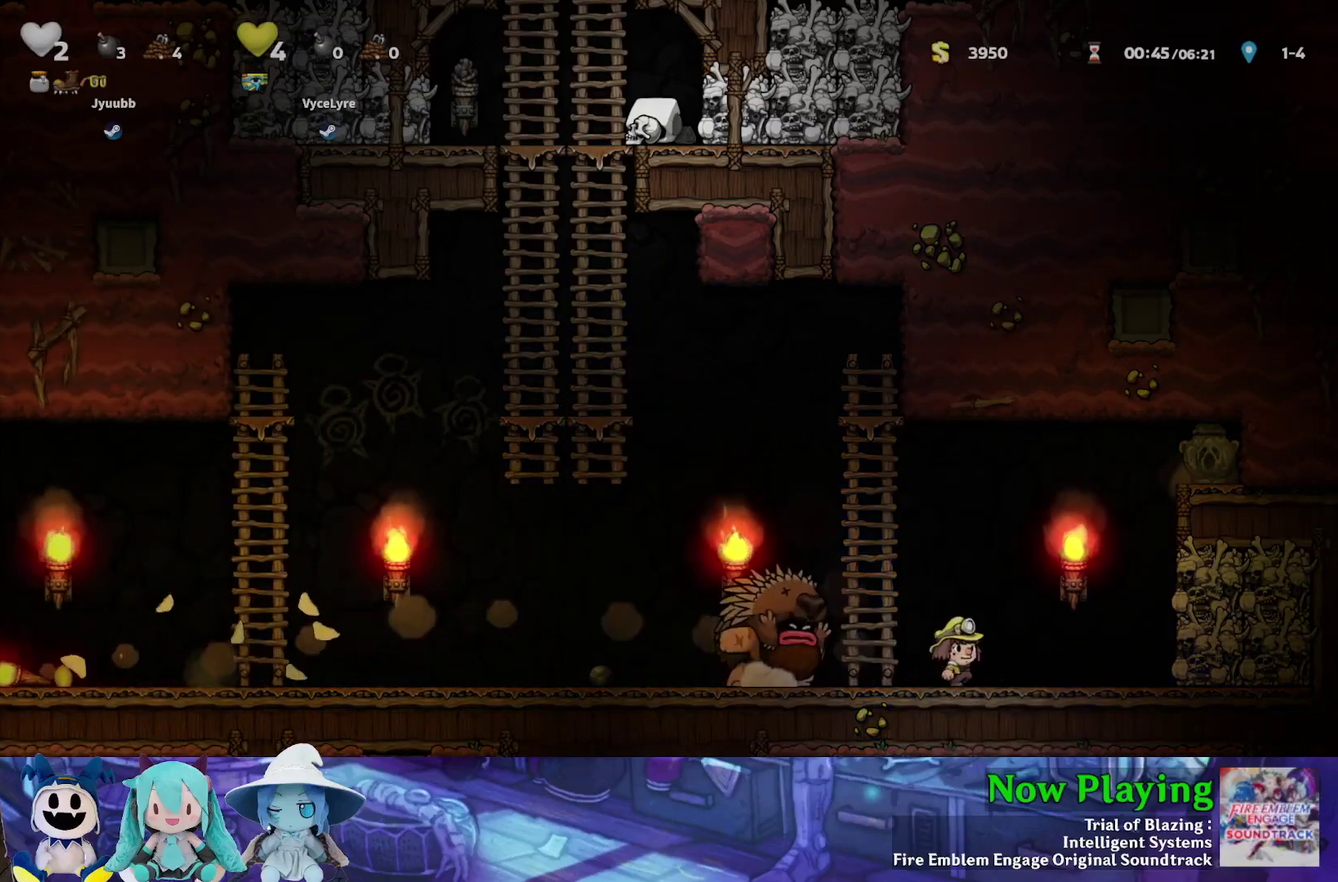
{"dt_ms": 500, "buttons": ["DPAD_DOWN"], "left_stick": "center", "right_stick": "center", "events": []}
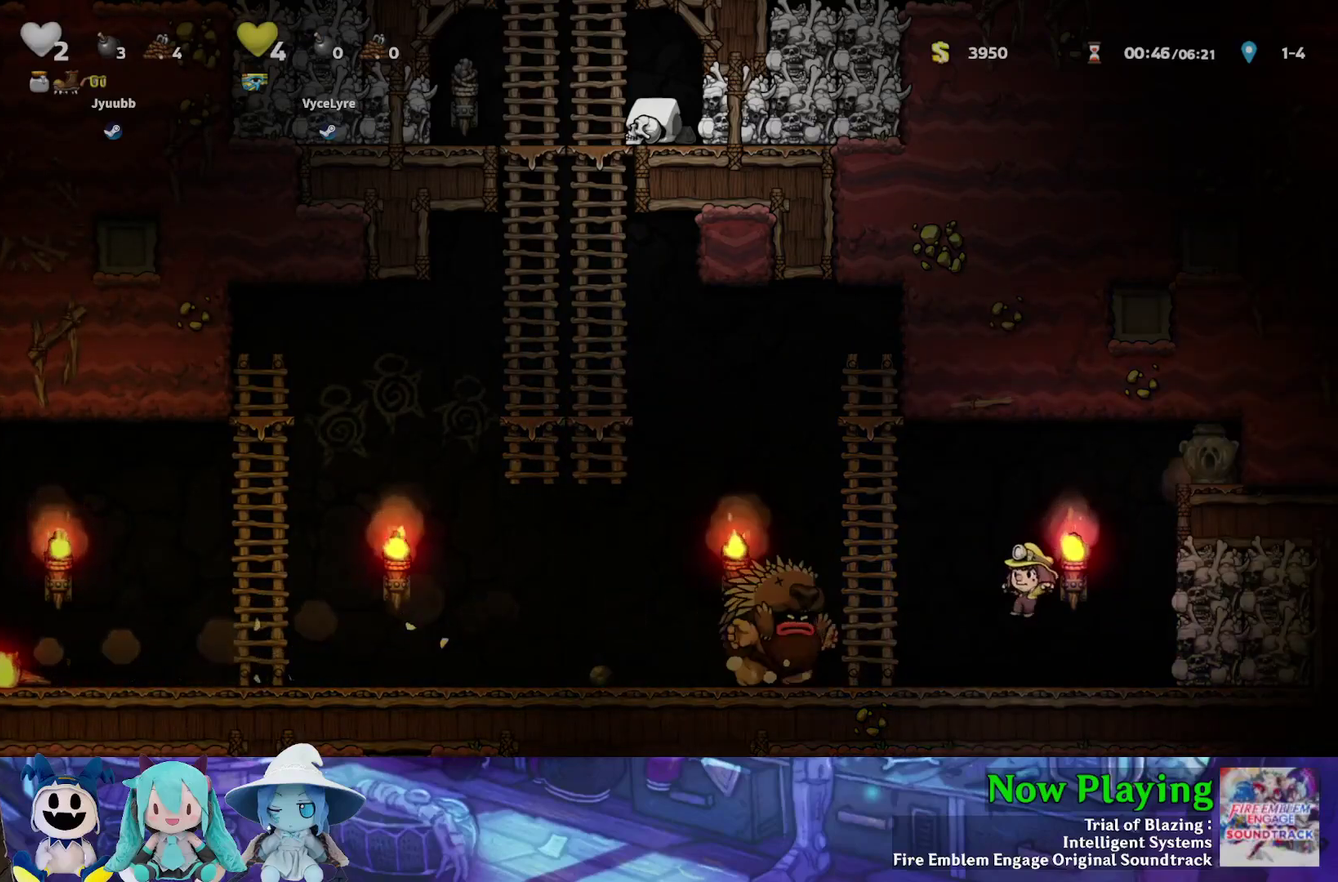
{"dt_ms": 500, "buttons": ["DPAD_DOWN"], "left_stick": "center", "right_stick": "center", "events": []}
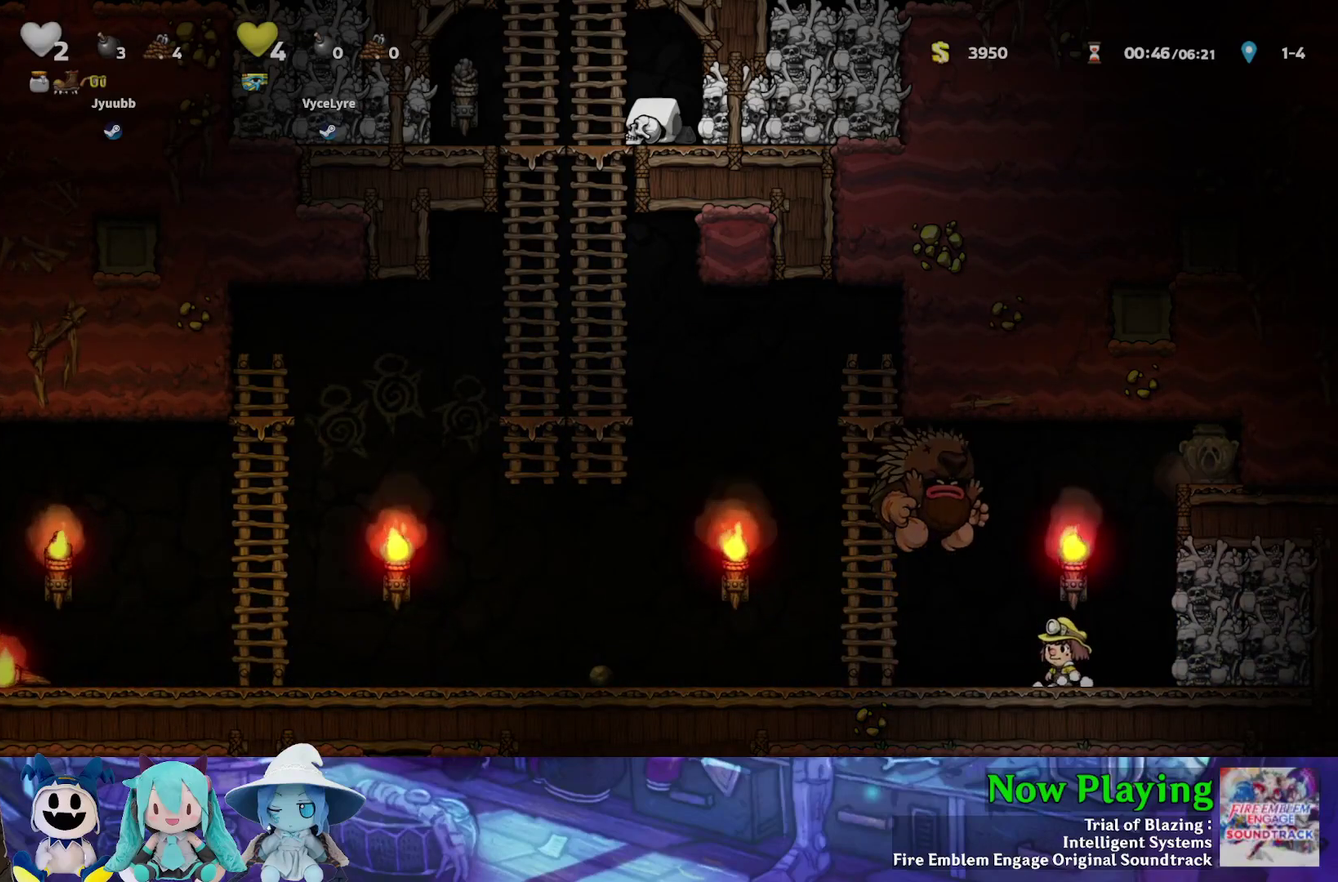
{"dt_ms": 500, "buttons": ["DPAD_DOWN"], "left_stick": "center", "right_stick": "center", "events": []}
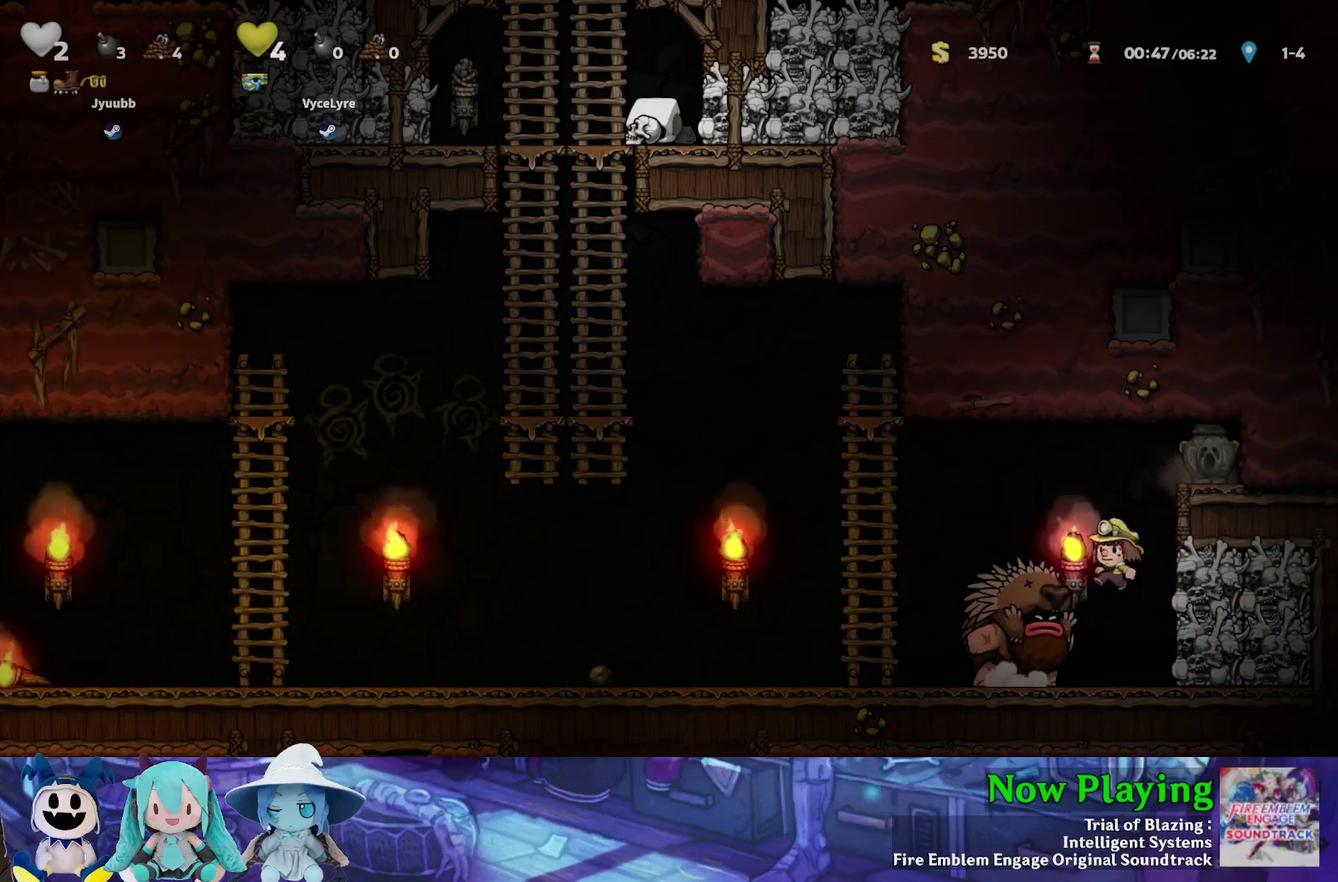
{"dt_ms": 500, "buttons": ["DPAD_DOWN"], "left_stick": "center", "right_stick": "center", "events": []}
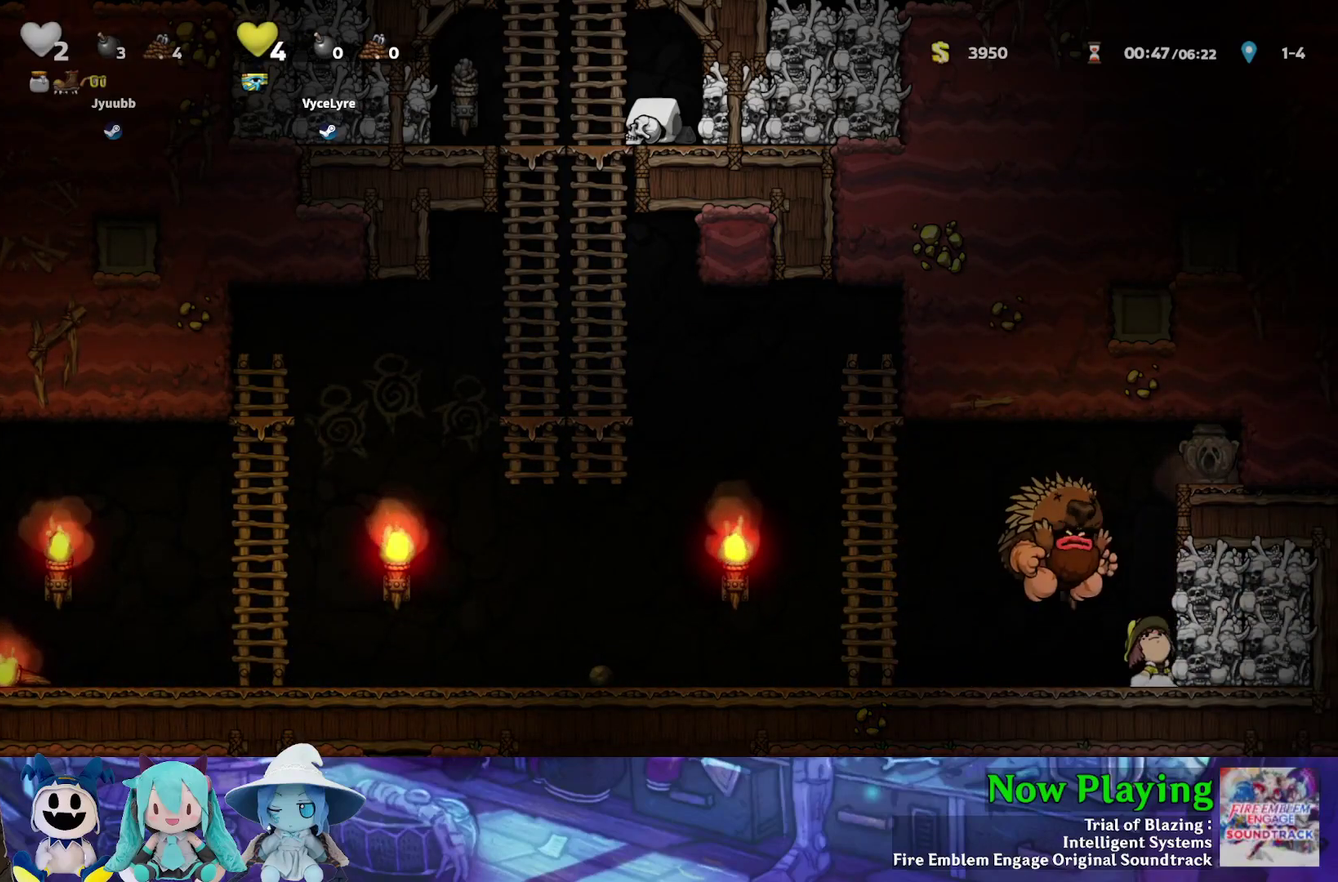
{"dt_ms": 500, "buttons": ["DPAD_DOWN"], "left_stick": "center", "right_stick": "center", "events": []}
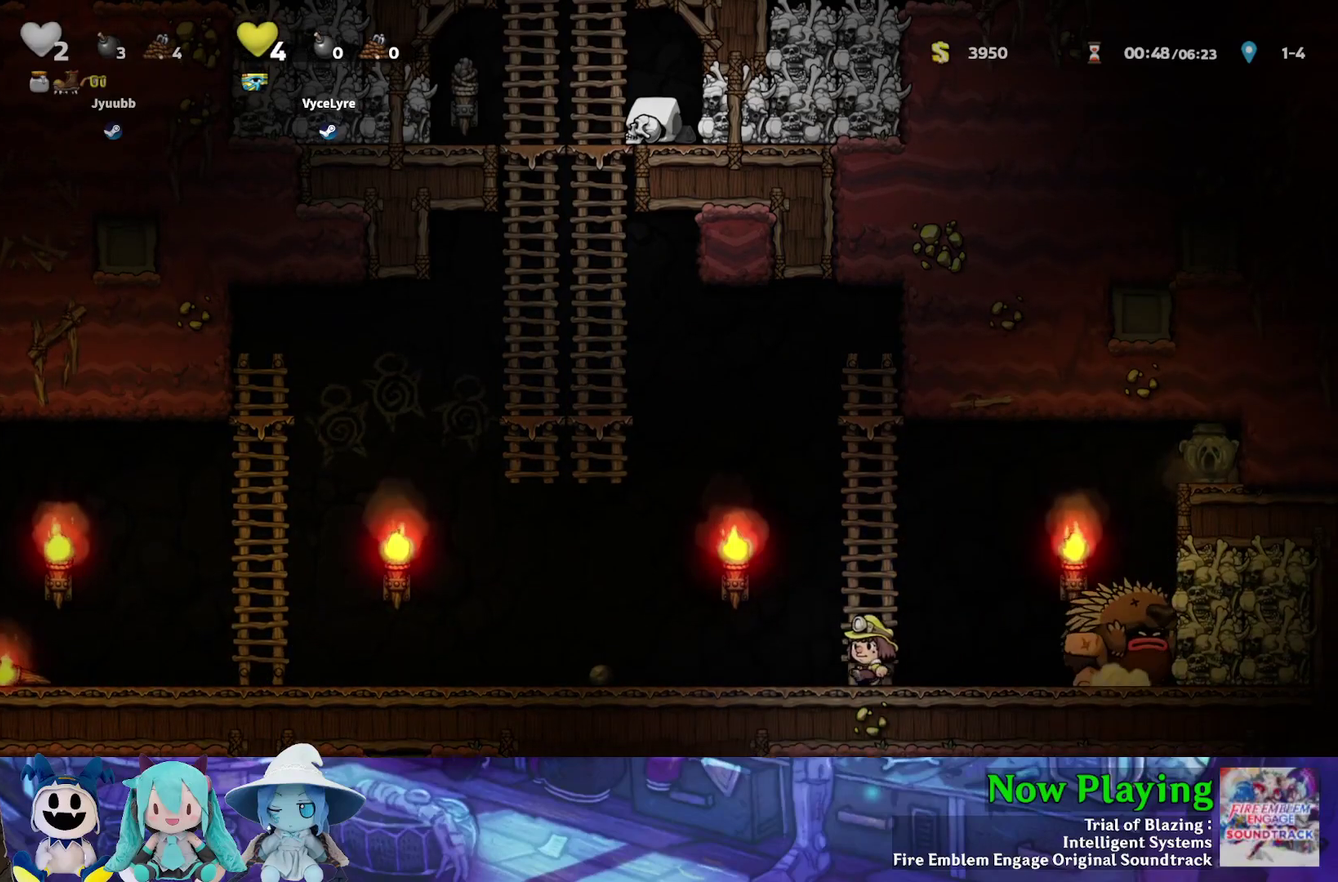
{"dt_ms": 500, "buttons": ["DPAD_DOWN"], "left_stick": "center", "right_stick": "center", "events": []}
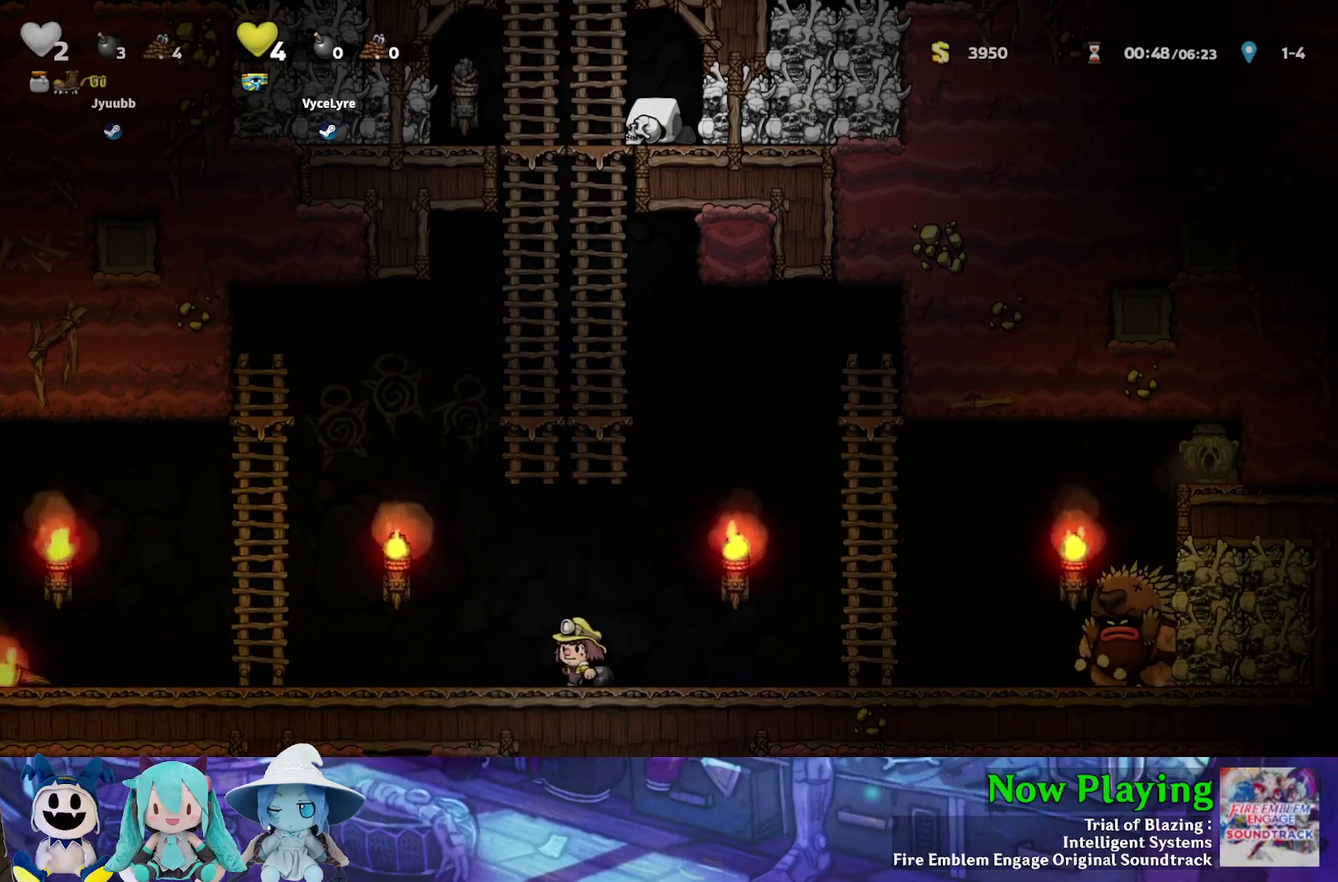
{"dt_ms": 500, "buttons": ["DPAD_DOWN"], "left_stick": "center", "right_stick": "center", "events": []}
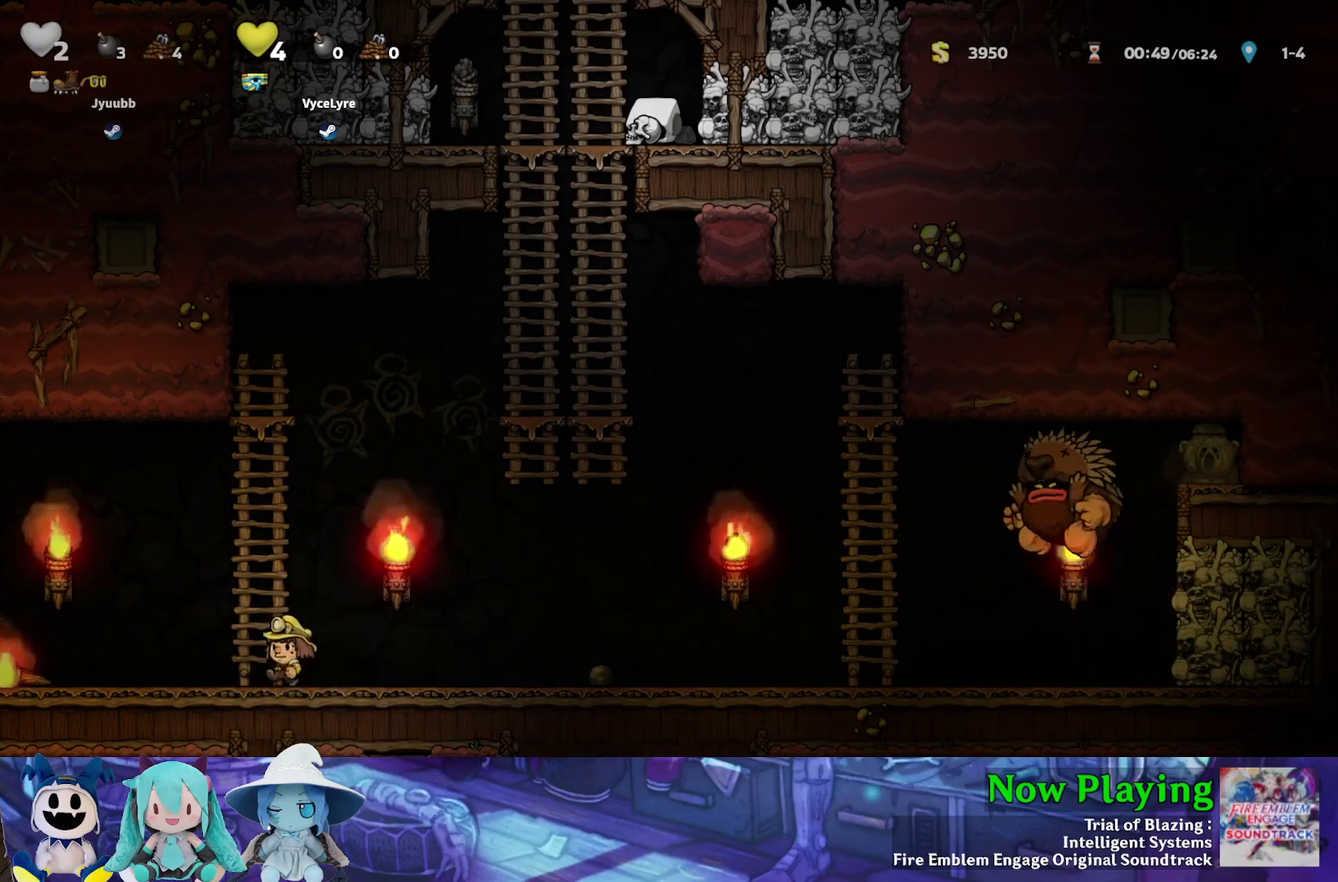
{"dt_ms": 500, "buttons": ["DPAD_DOWN"], "left_stick": "center", "right_stick": "center", "events": []}
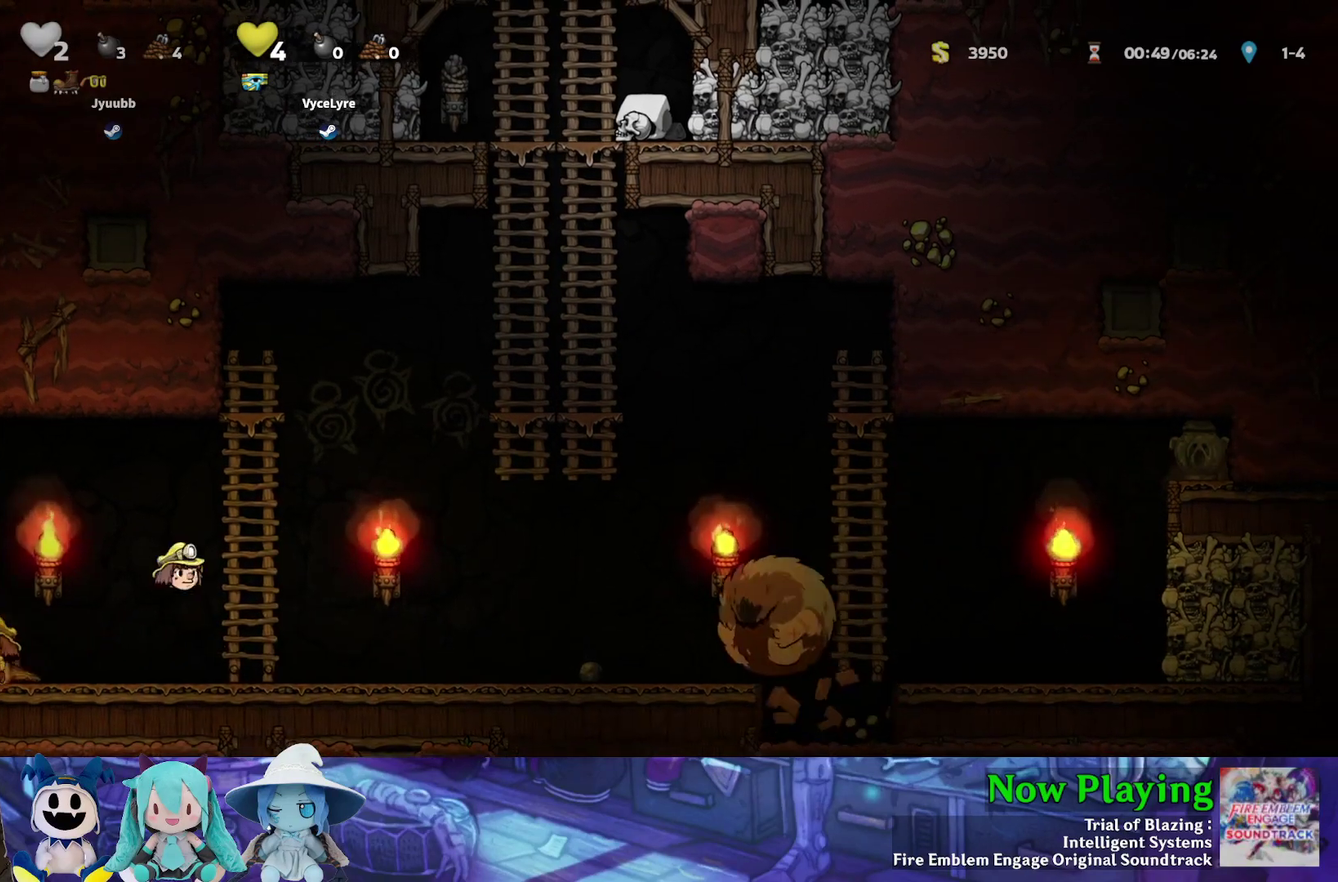
{"dt_ms": 500, "buttons": ["DPAD_DOWN"], "left_stick": "center", "right_stick": "center", "events": []}
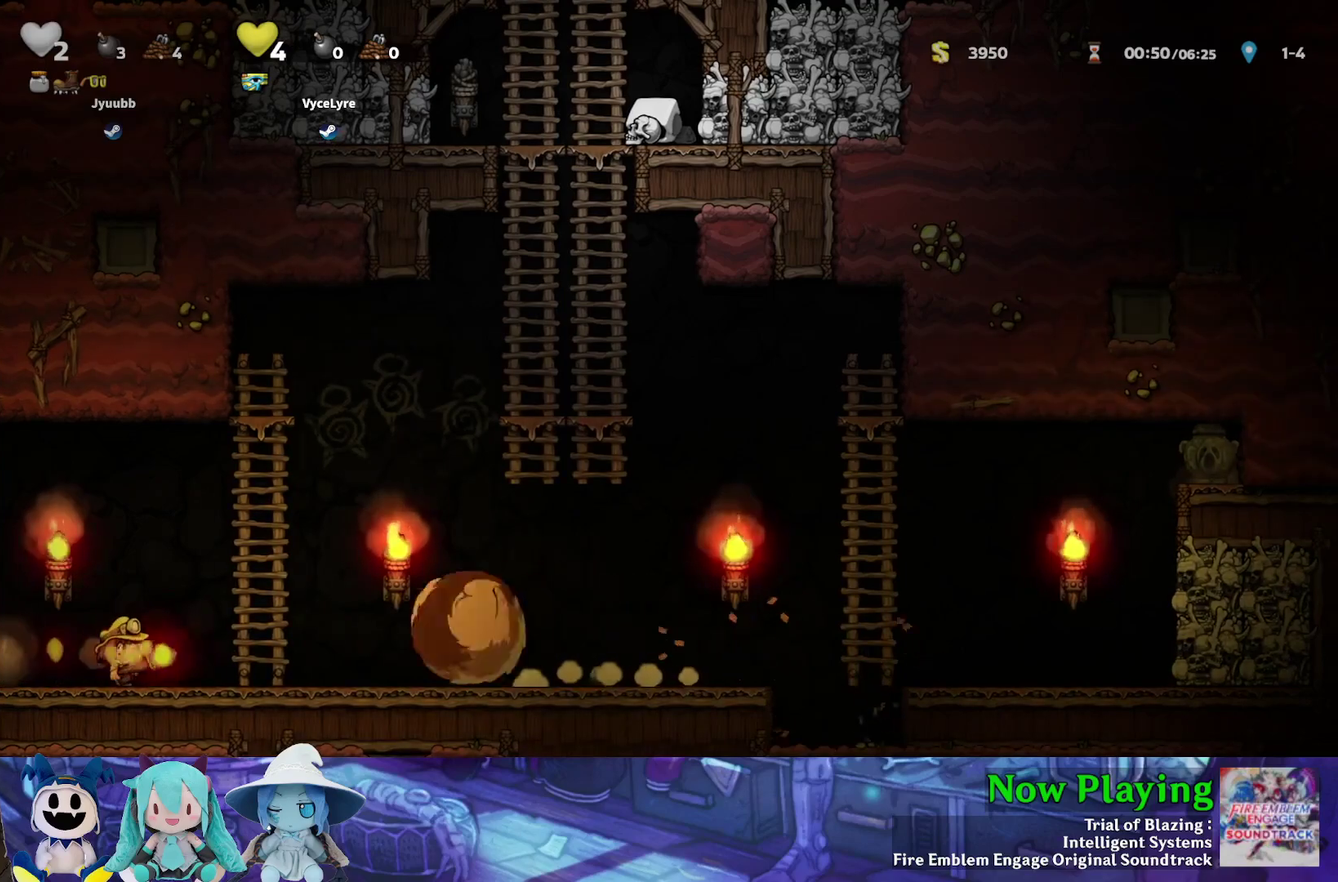
{"dt_ms": 500, "buttons": ["DPAD_DOWN"], "left_stick": "center", "right_stick": "center", "events": []}
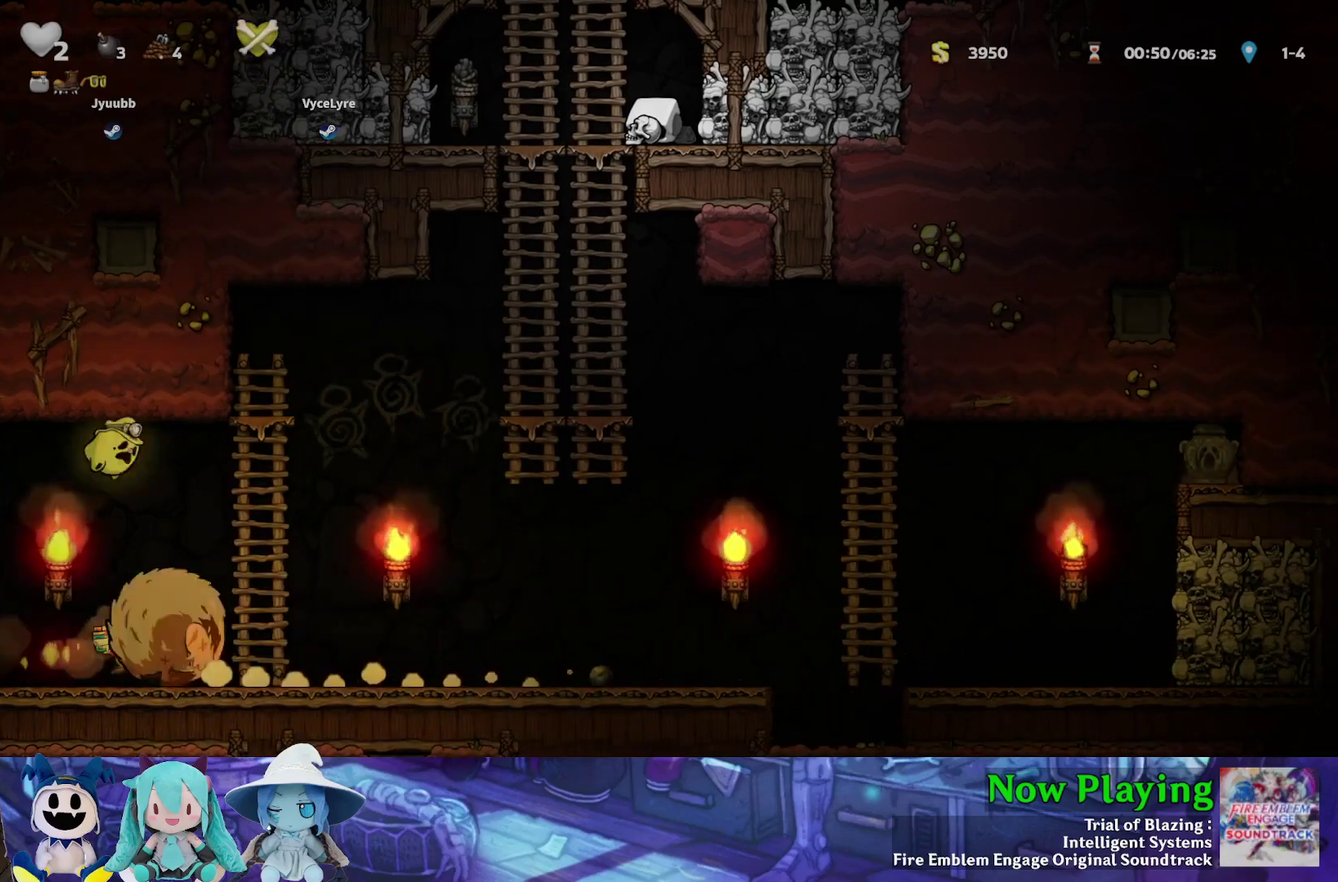
{"dt_ms": 700, "buttons": [], "left_stick": "center", "right_stick": "center", "events": [[700, "DPAD_DOWN", "up"]]}
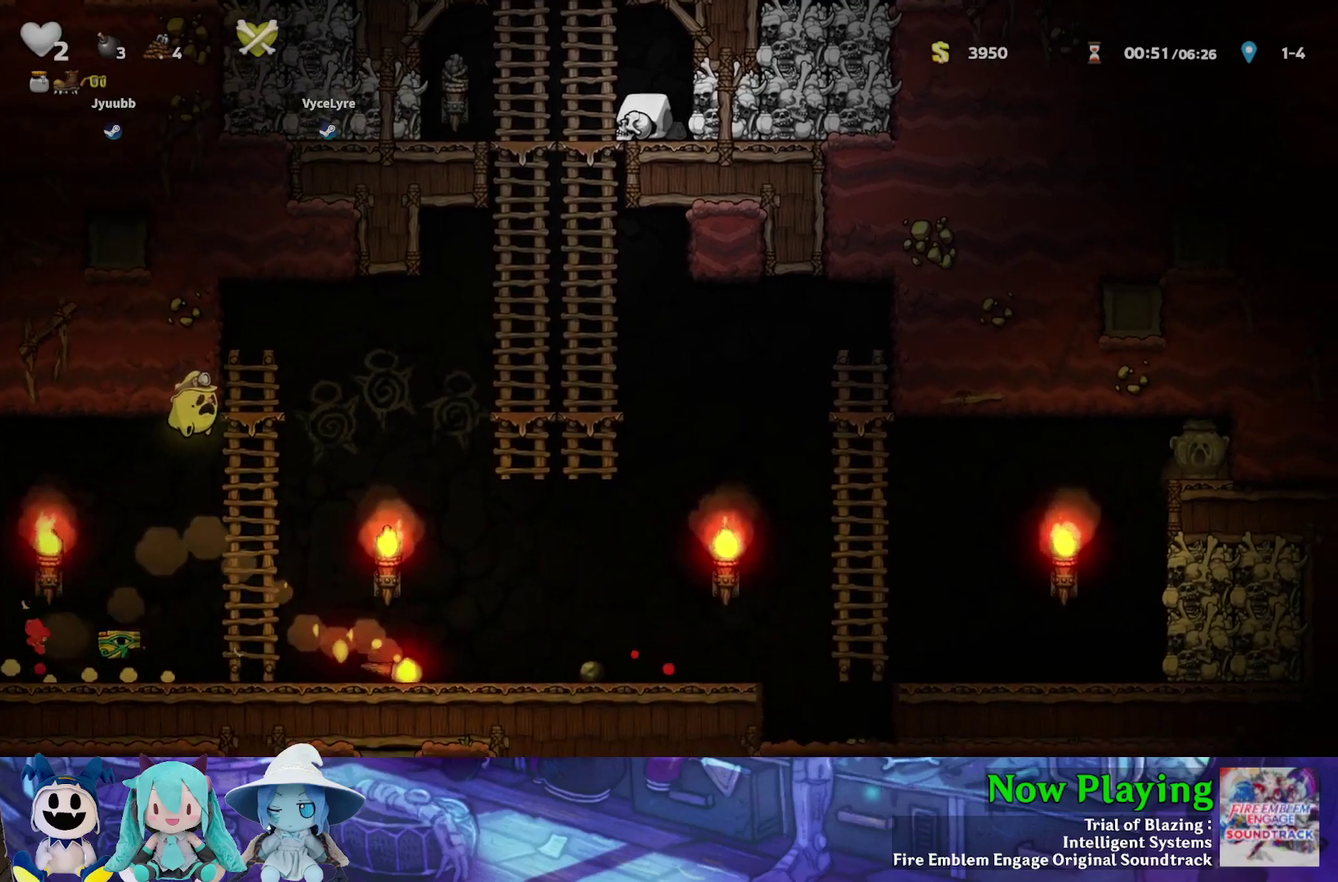
{"dt_ms": 300, "buttons": [], "left_stick": "center", "right_stick": "center", "events": []}
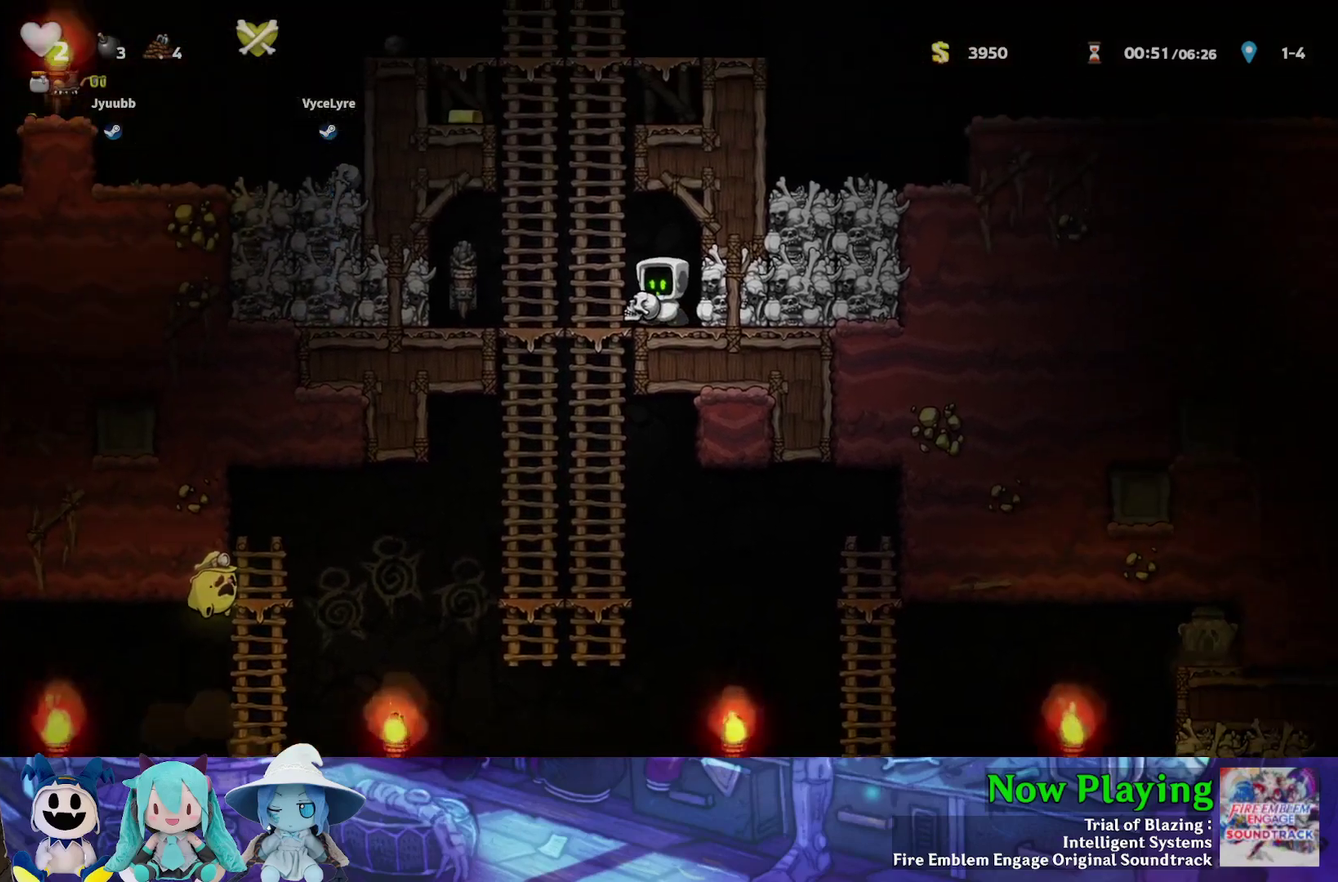
{"dt_ms": 600, "buttons": ["B", "Y", "DPAD_DOWN"], "left_stick": "center", "right_stick": "center", "events": [[300, "DPAD_LEFT", "down"], [333, "Y", "down"], [500, "DPAD_DOWN", "down"], [517, "DPAD_LEFT", "up"], [567, "B", "down"]]}
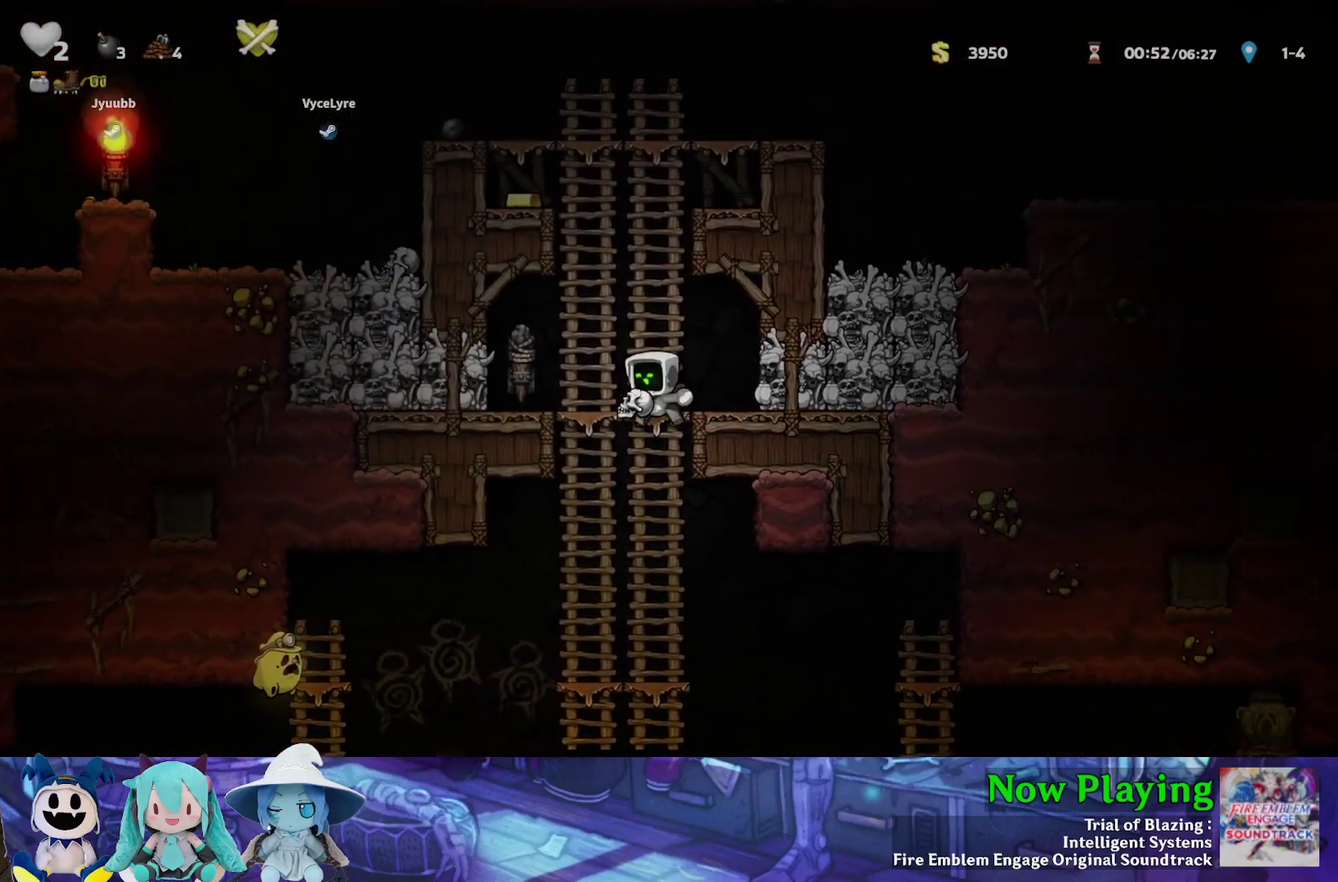
{"dt_ms": 300, "buttons": [], "left_stick": "center", "right_stick": "center", "events": [[67, "DPAD_DOWN", "up"], [117, "B", "up"], [283, "Y", "up"]]}
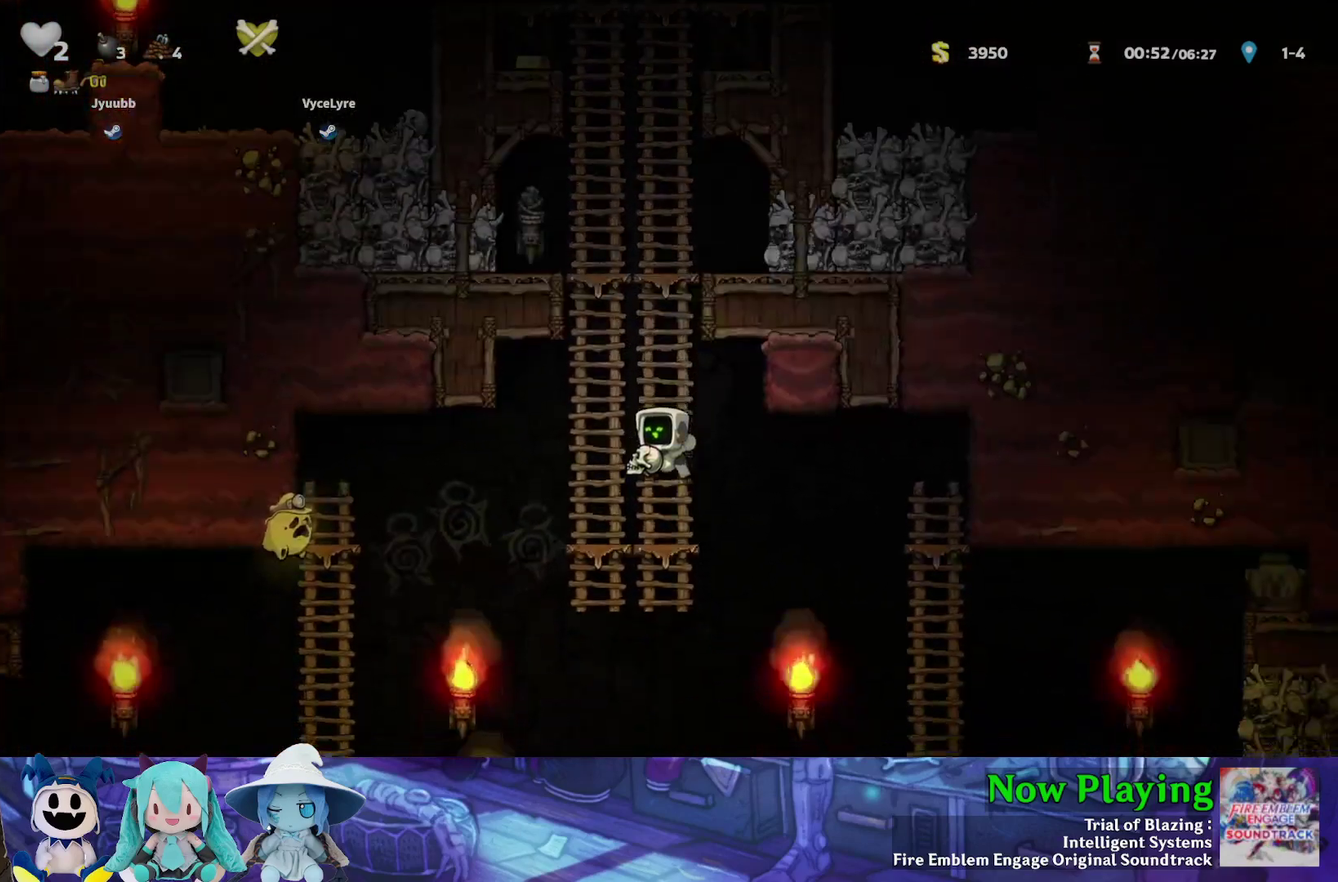
{"dt_ms": 300, "buttons": ["A"], "left_stick": "center", "right_stick": "center", "events": [[17, "DPAD_LEFT", "down"], [117, "DPAD_LEFT", "up"], [167, "DPAD_RIGHT", "down"], [233, "DPAD_RIGHT", "up"], [250, "A", "down"]]}
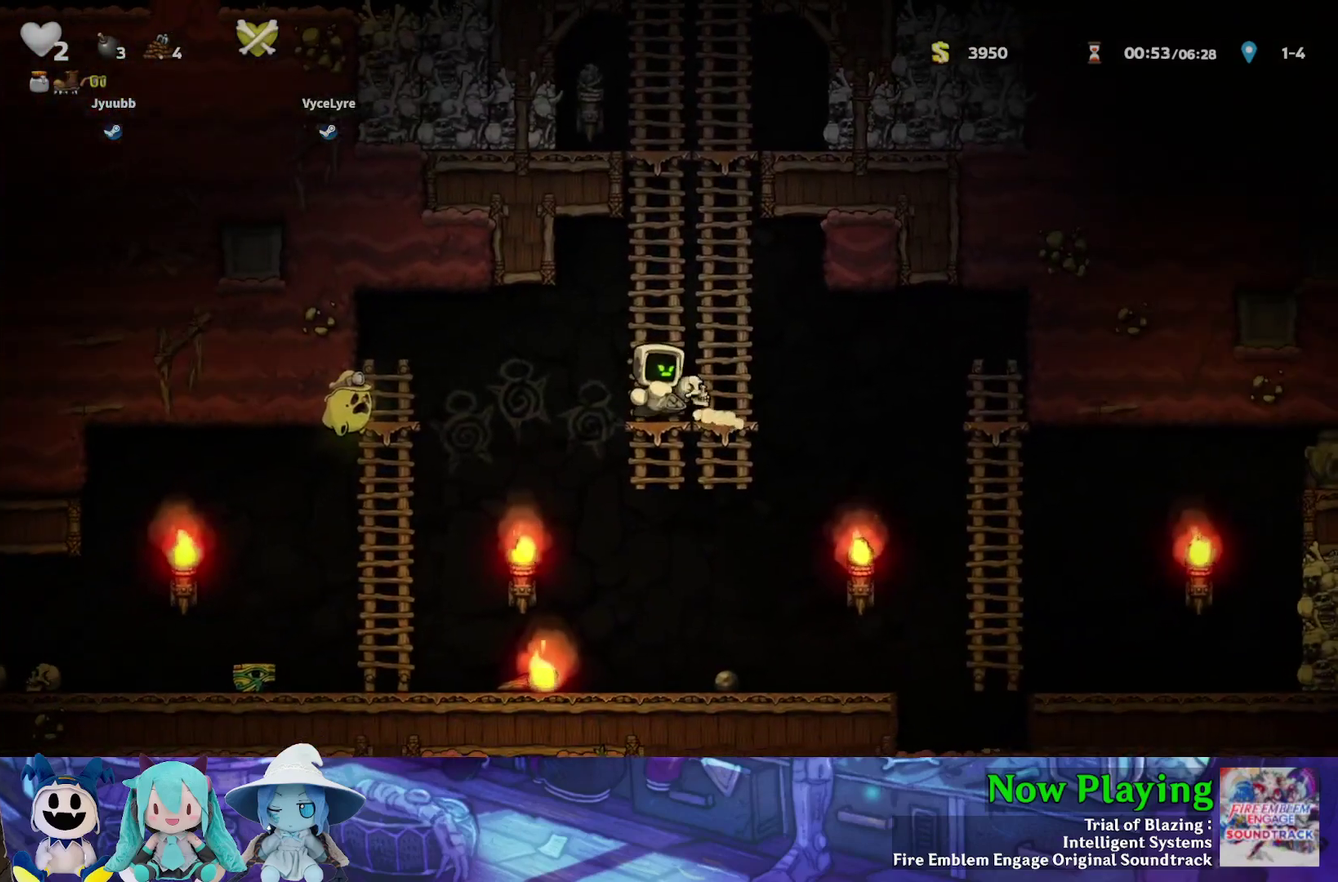
{"dt_ms": 300, "buttons": [], "left_stick": "center", "right_stick": "center", "events": [[67, "A", "up"]]}
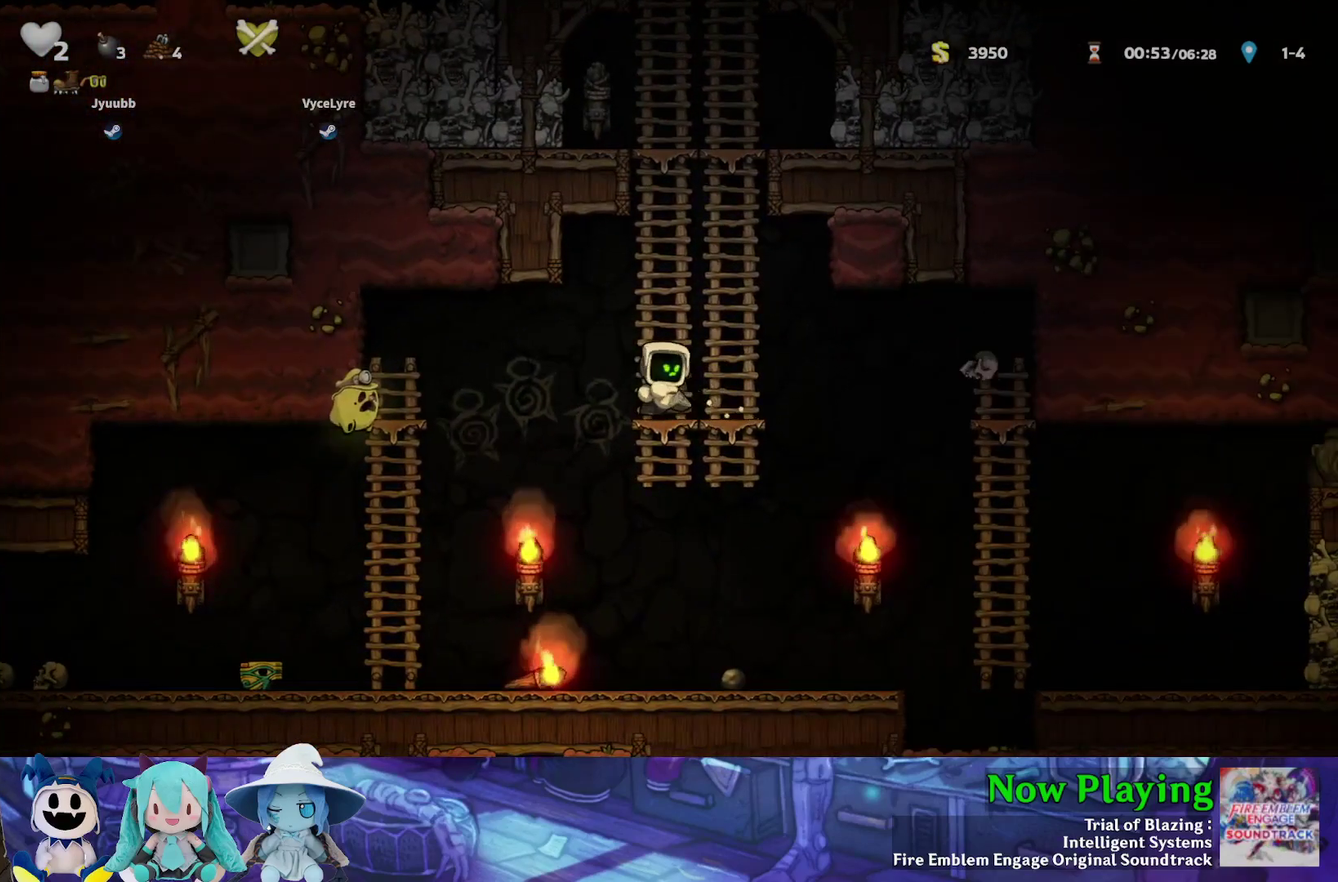
{"dt_ms": 700, "buttons": ["B", "Y", "DPAD_DOWN"], "left_stick": "center", "right_stick": "center", "events": [[533, "DPAD_DOWN", "down"], [600, "B", "down"], [667, "Y", "down"]]}
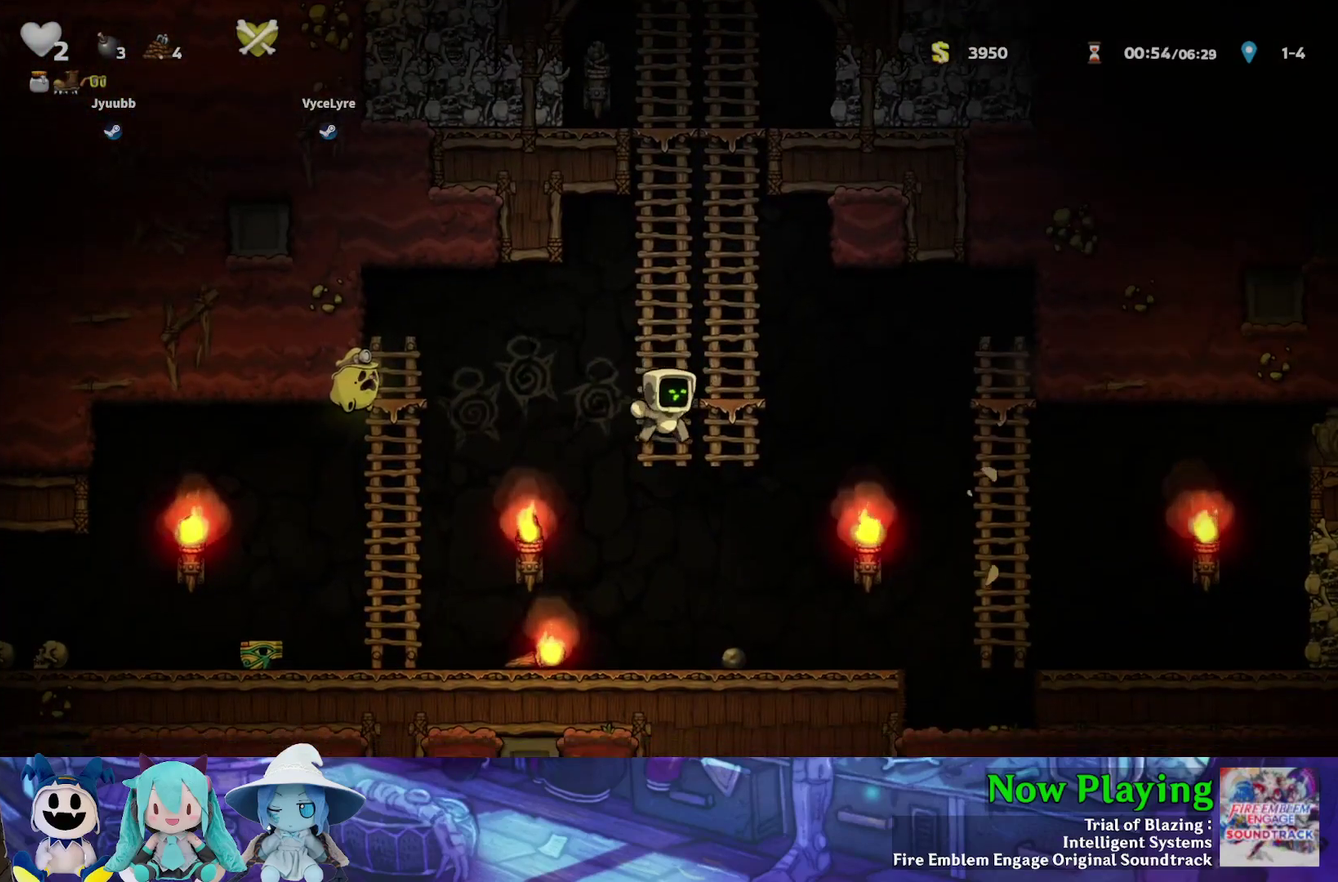
{"dt_ms": 300, "buttons": ["Y", "DPAD_LEFT"], "left_stick": "center", "right_stick": "center", "events": [[17, "DPAD_LEFT", "down"], [33, "B", "up"], [67, "DPAD_DOWN", "up"]]}
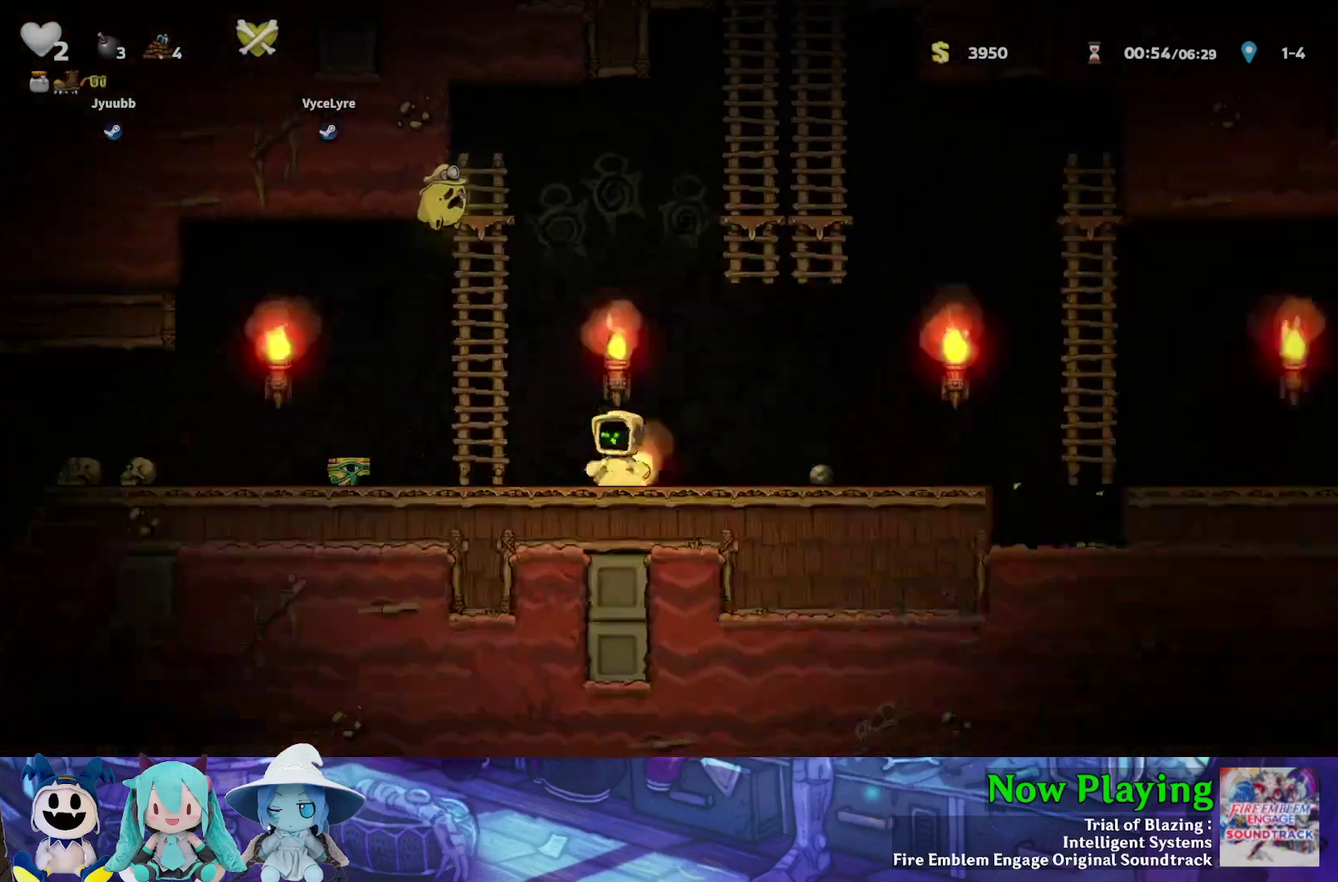
{"dt_ms": 500, "buttons": [], "left_stick": "center", "right_stick": "center", "events": [[283, "DPAD_LEFT", "up"], [283, "Y", "up"]]}
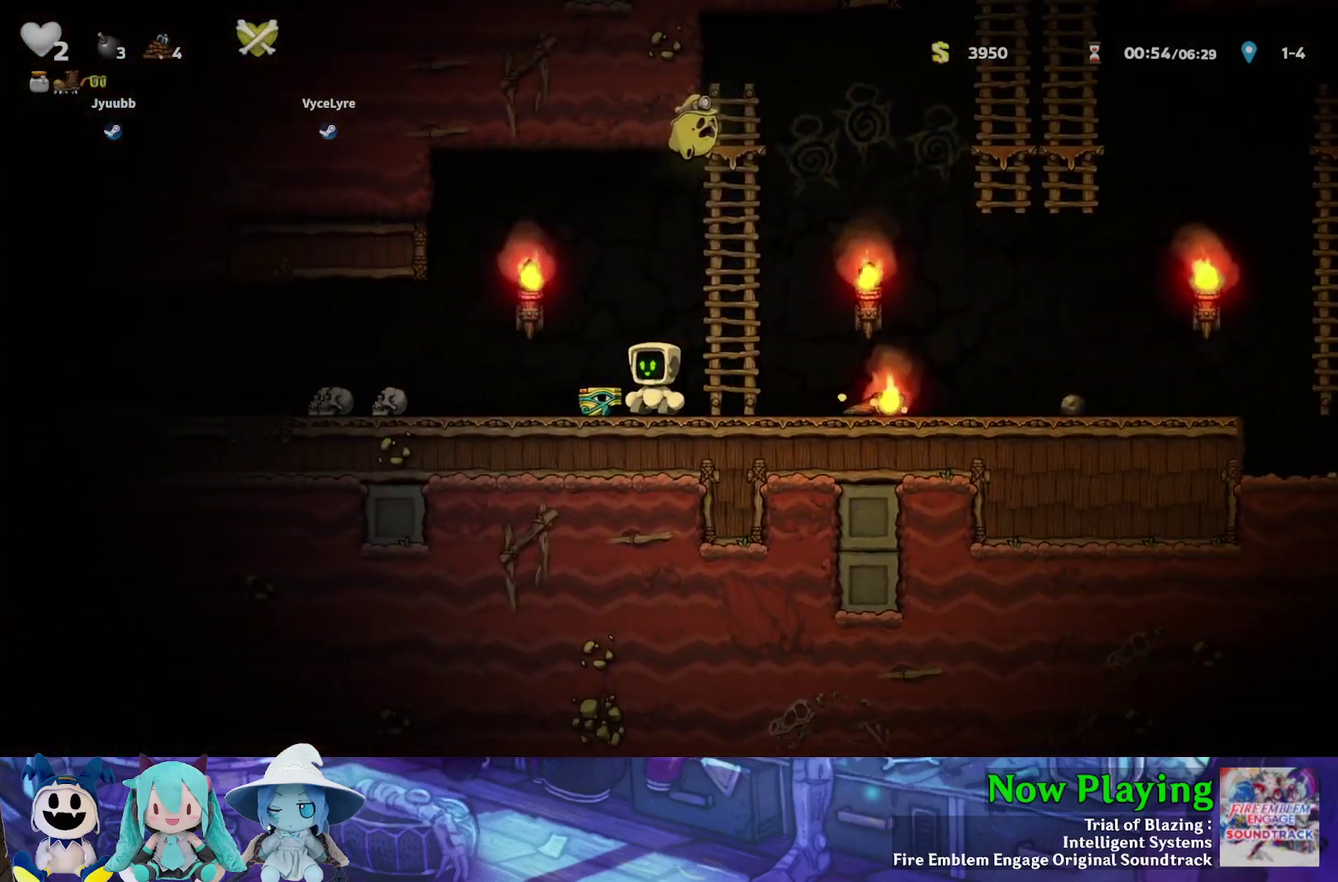
{"dt_ms": 700, "buttons": ["Y", "DPAD_RIGHT"], "left_stick": "center", "right_stick": "center", "events": [[217, "DPAD_LEFT", "down"], [300, "DPAD_LEFT", "up"], [467, "DPAD_RIGHT", "down"], [483, "Y", "down"]]}
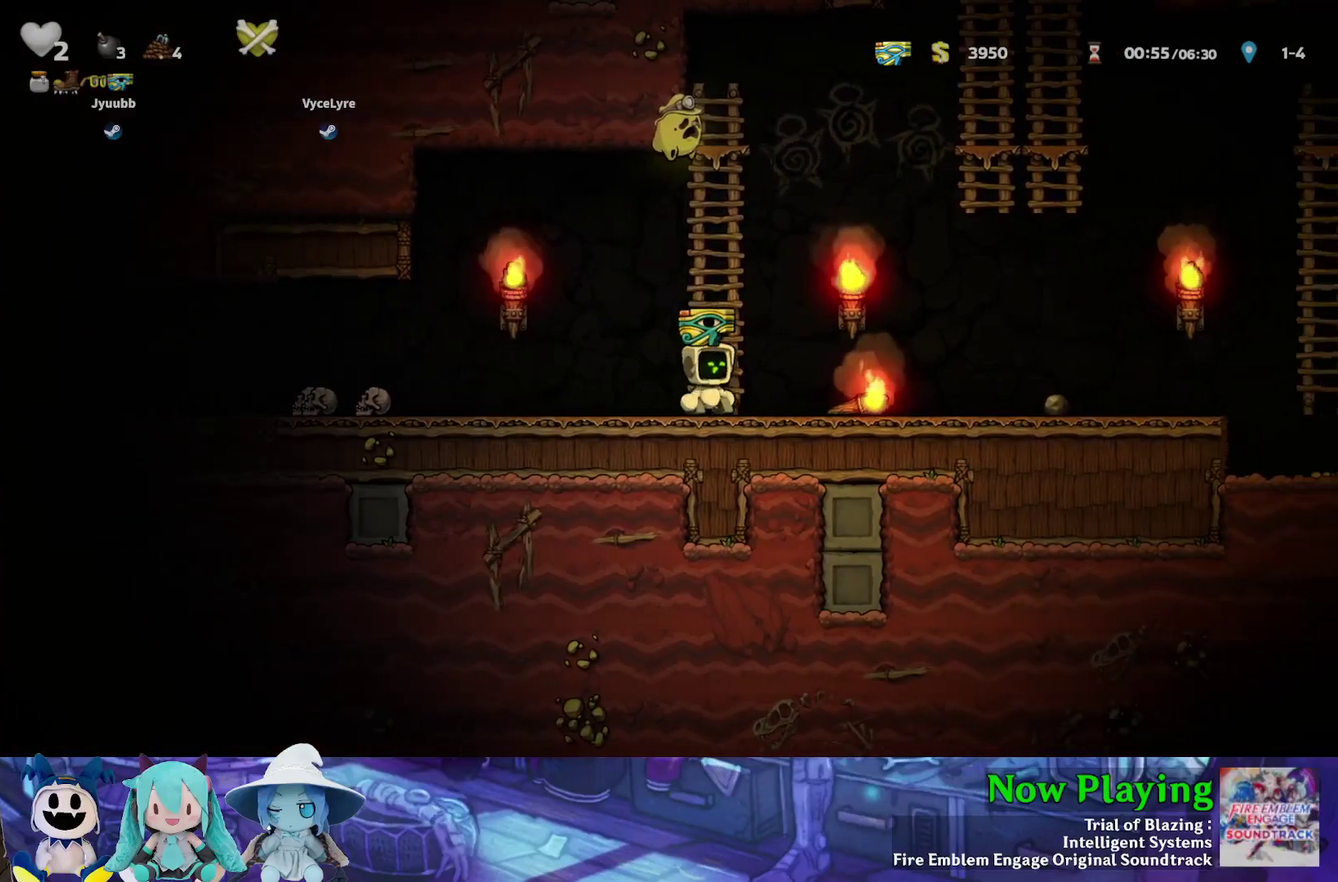
{"dt_ms": 300, "buttons": [], "left_stick": "center", "right_stick": "center", "events": [[183, "DPAD_RIGHT", "up"], [267, "Y", "up"]]}
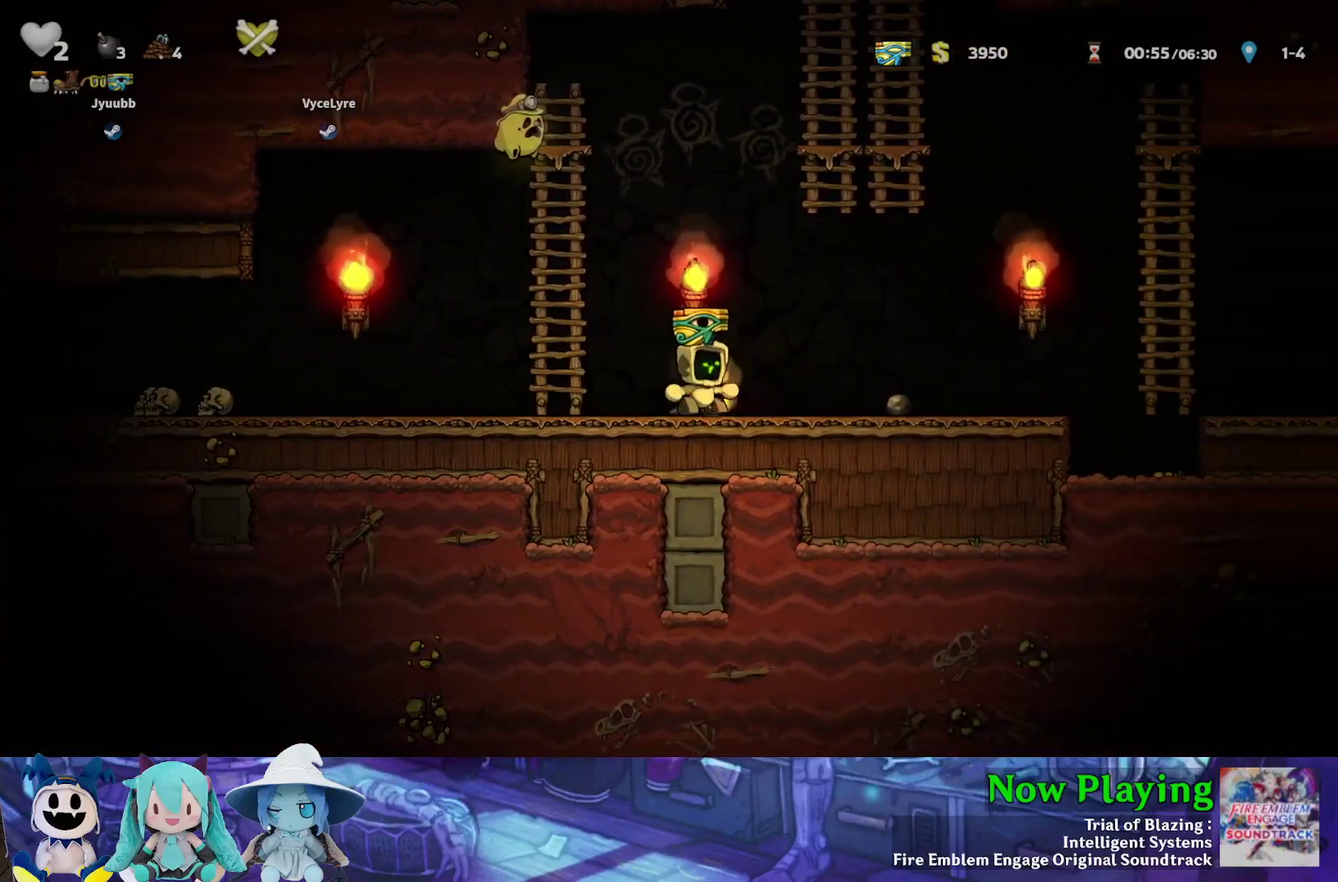
{"dt_ms": 400, "buttons": [], "left_stick": "center", "right_stick": "center", "events": []}
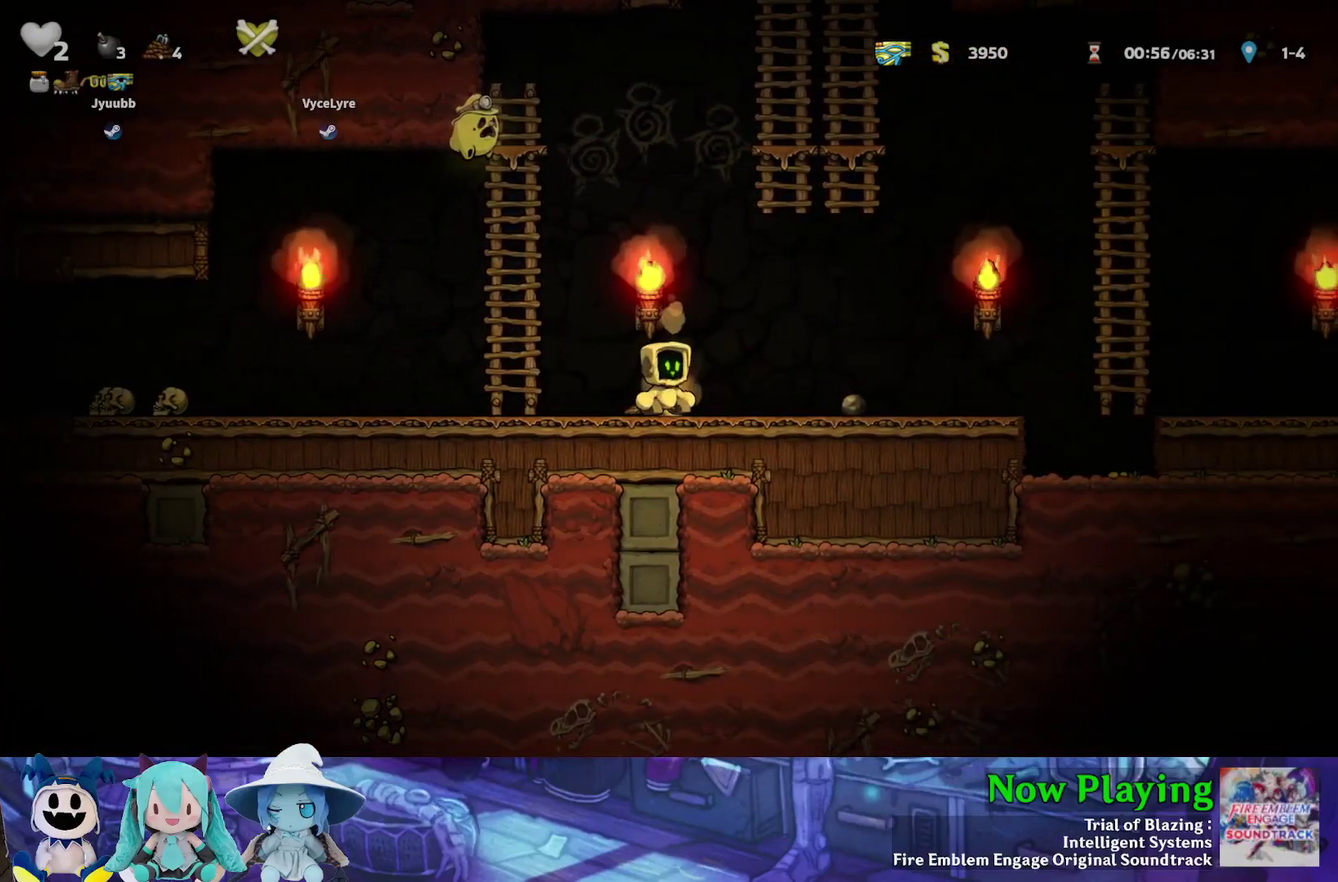
{"dt_ms": 600, "buttons": [], "left_stick": "center", "right_stick": "center", "events": []}
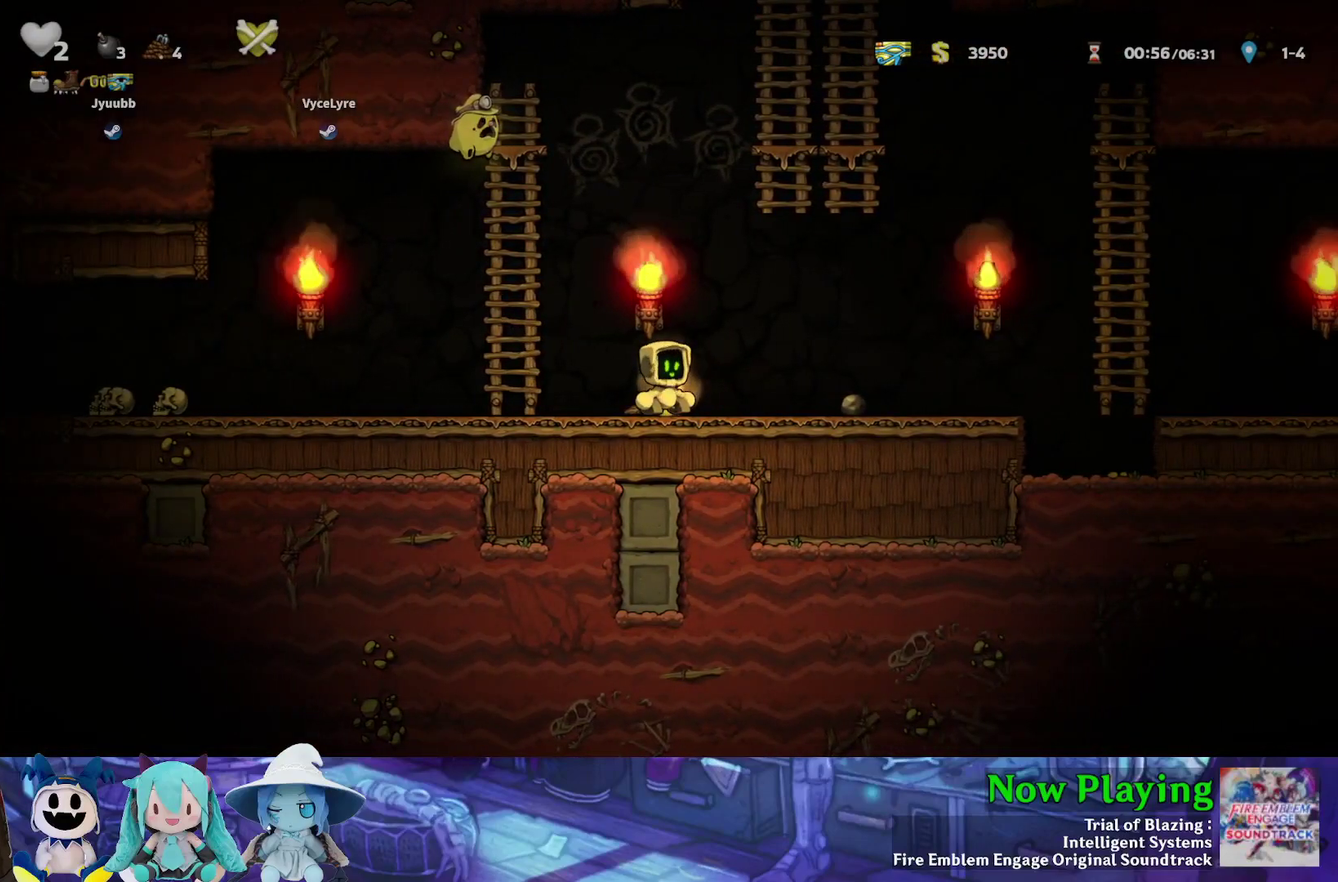
{"dt_ms": 700, "buttons": ["DPAD_RIGHT"], "left_stick": "center", "right_stick": "center", "events": [[633, "DPAD_RIGHT", "down"]]}
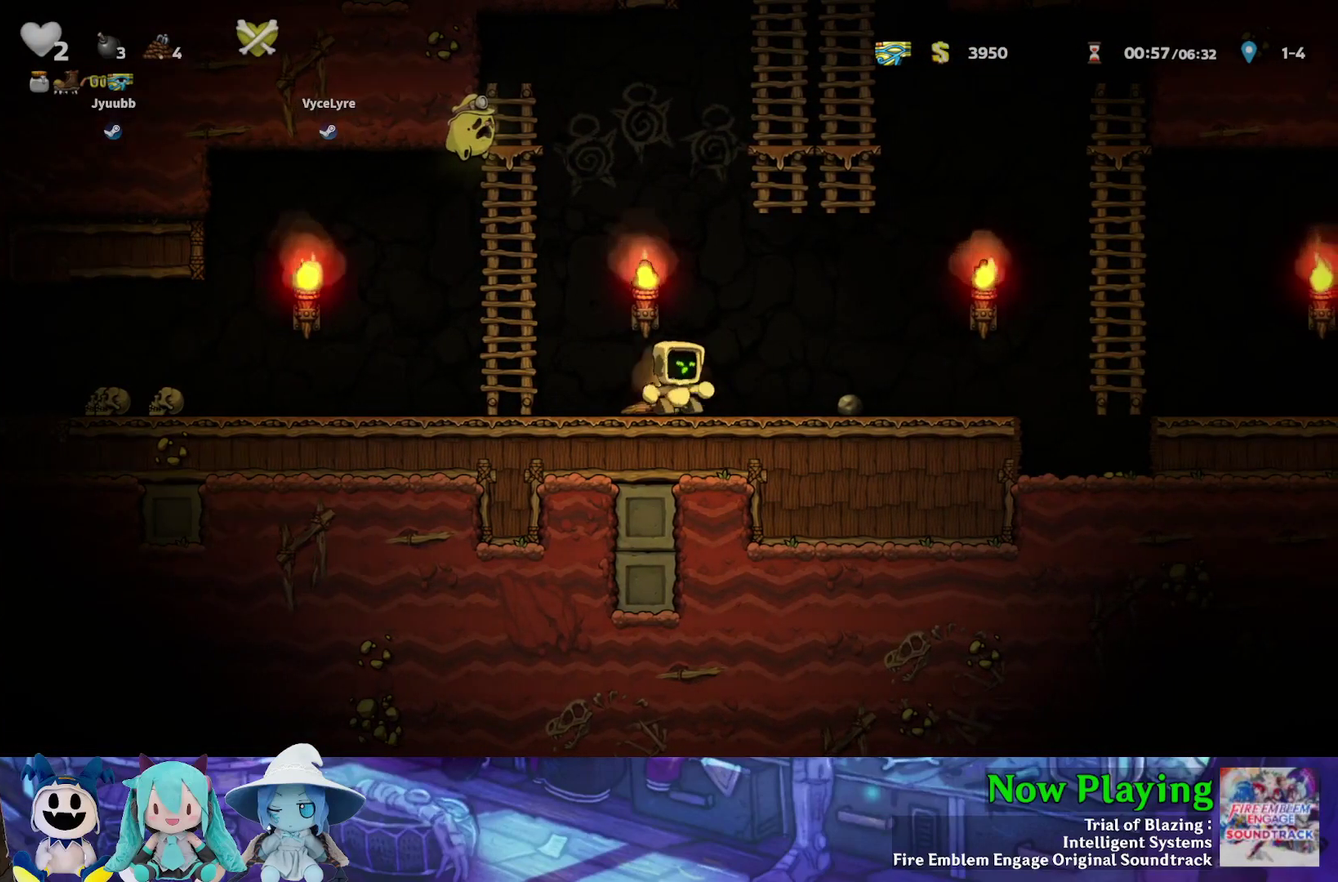
{"dt_ms": 300, "buttons": [], "left_stick": "center", "right_stick": "center", "events": [[233, "DPAD_RIGHT", "up"]]}
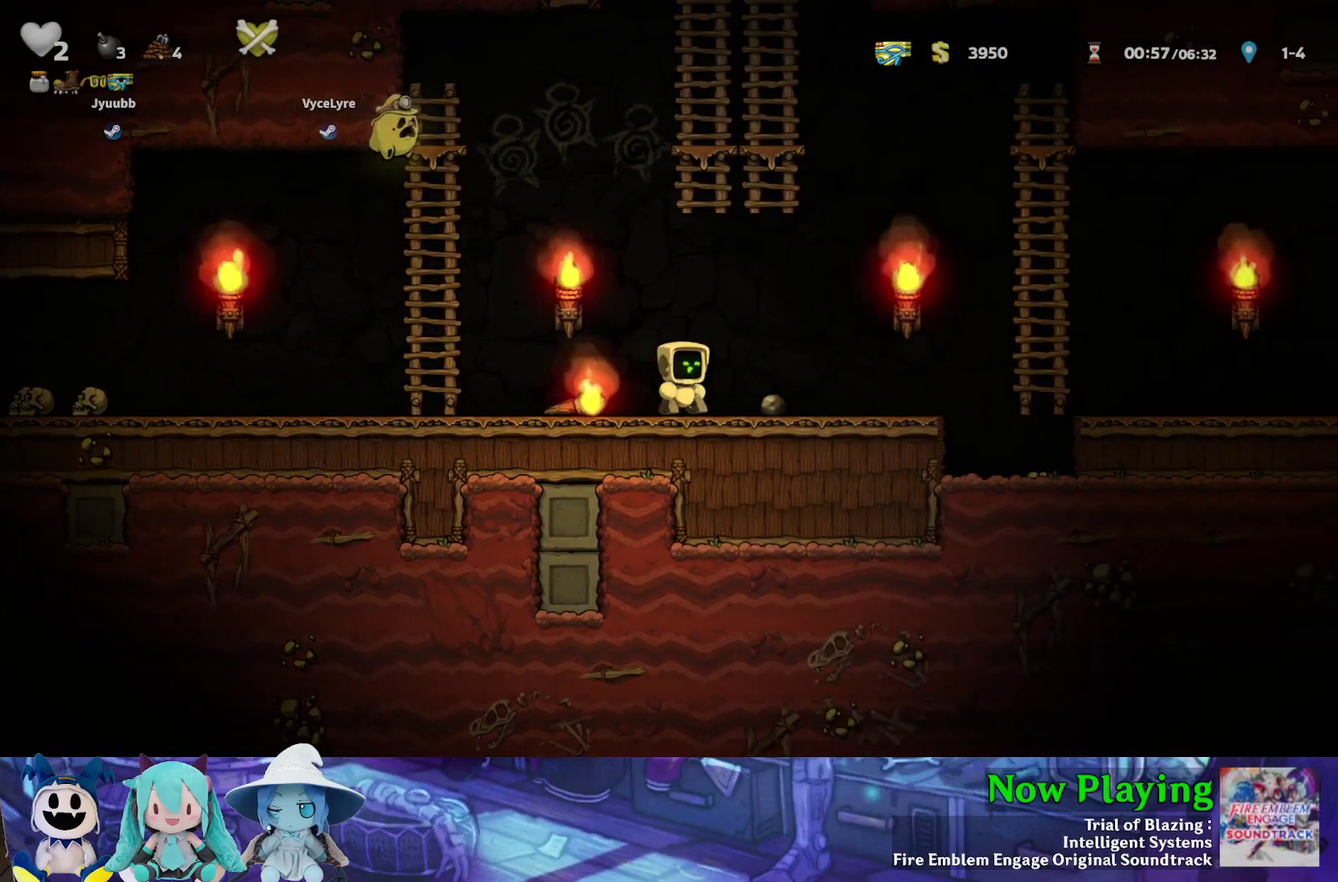
{"dt_ms": 400, "buttons": [], "left_stick": "center", "right_stick": "center", "events": [[217, "DPAD_RIGHT", "down"], [383, "DPAD_RIGHT", "up"]]}
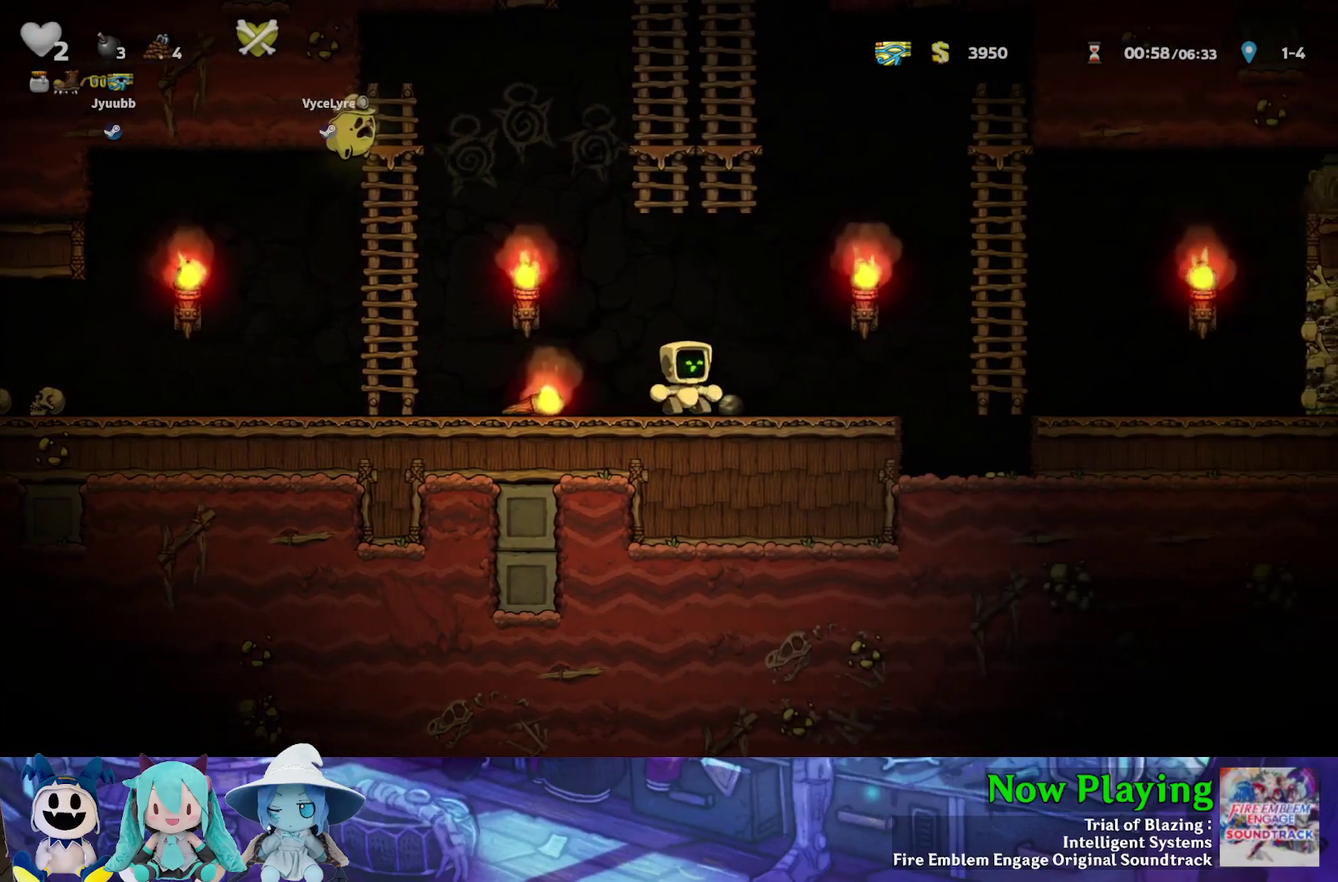
{"dt_ms": 600, "buttons": [], "left_stick": "center", "right_stick": "center", "events": [[450, "DPAD_RIGHT", "down"], [533, "DPAD_RIGHT", "up"]]}
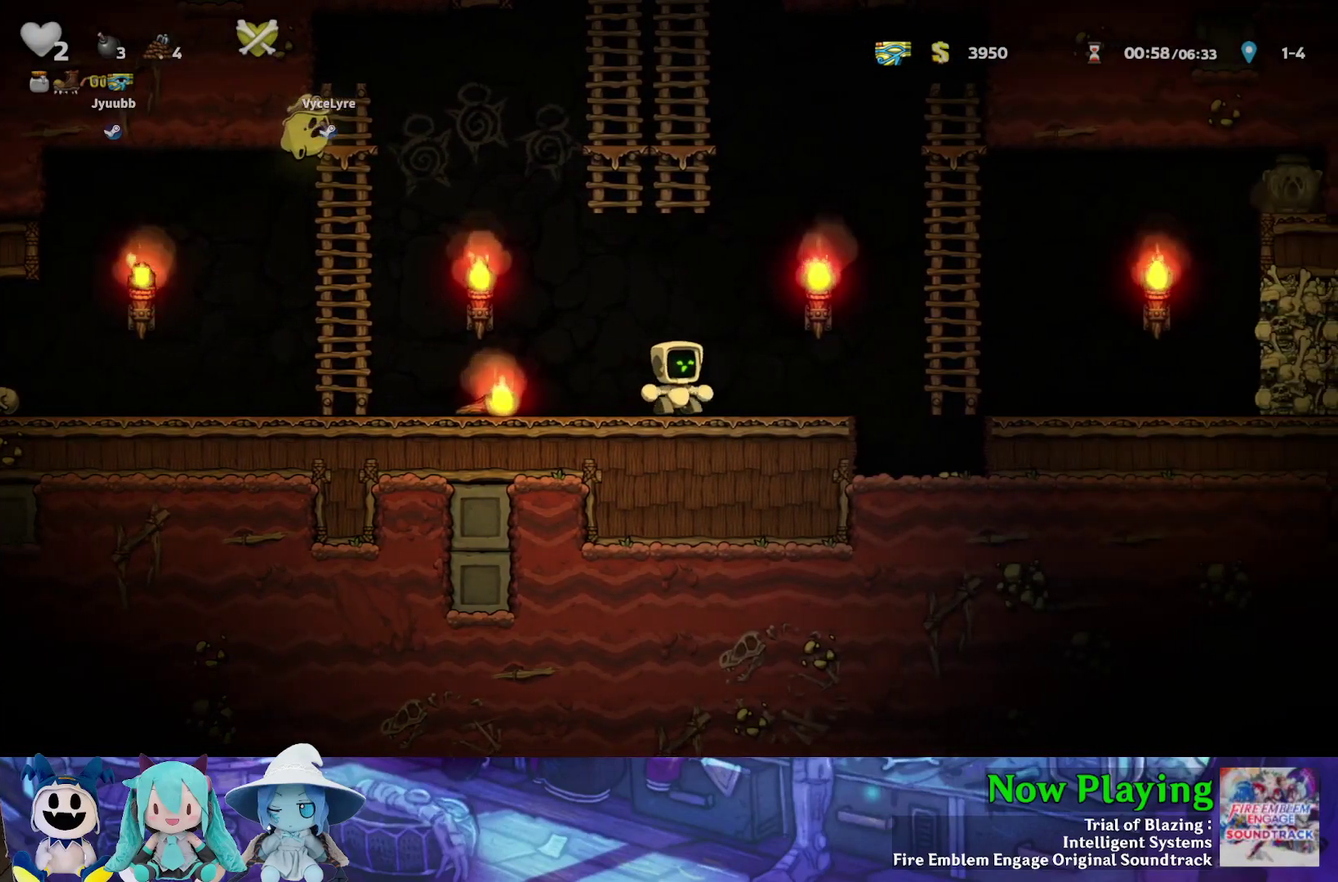
{"dt_ms": 400, "buttons": ["A", "DPAD_DOWN"], "left_stick": "center", "right_stick": "center", "events": [[300, "DPAD_DOWN", "down"], [383, "A", "down"]]}